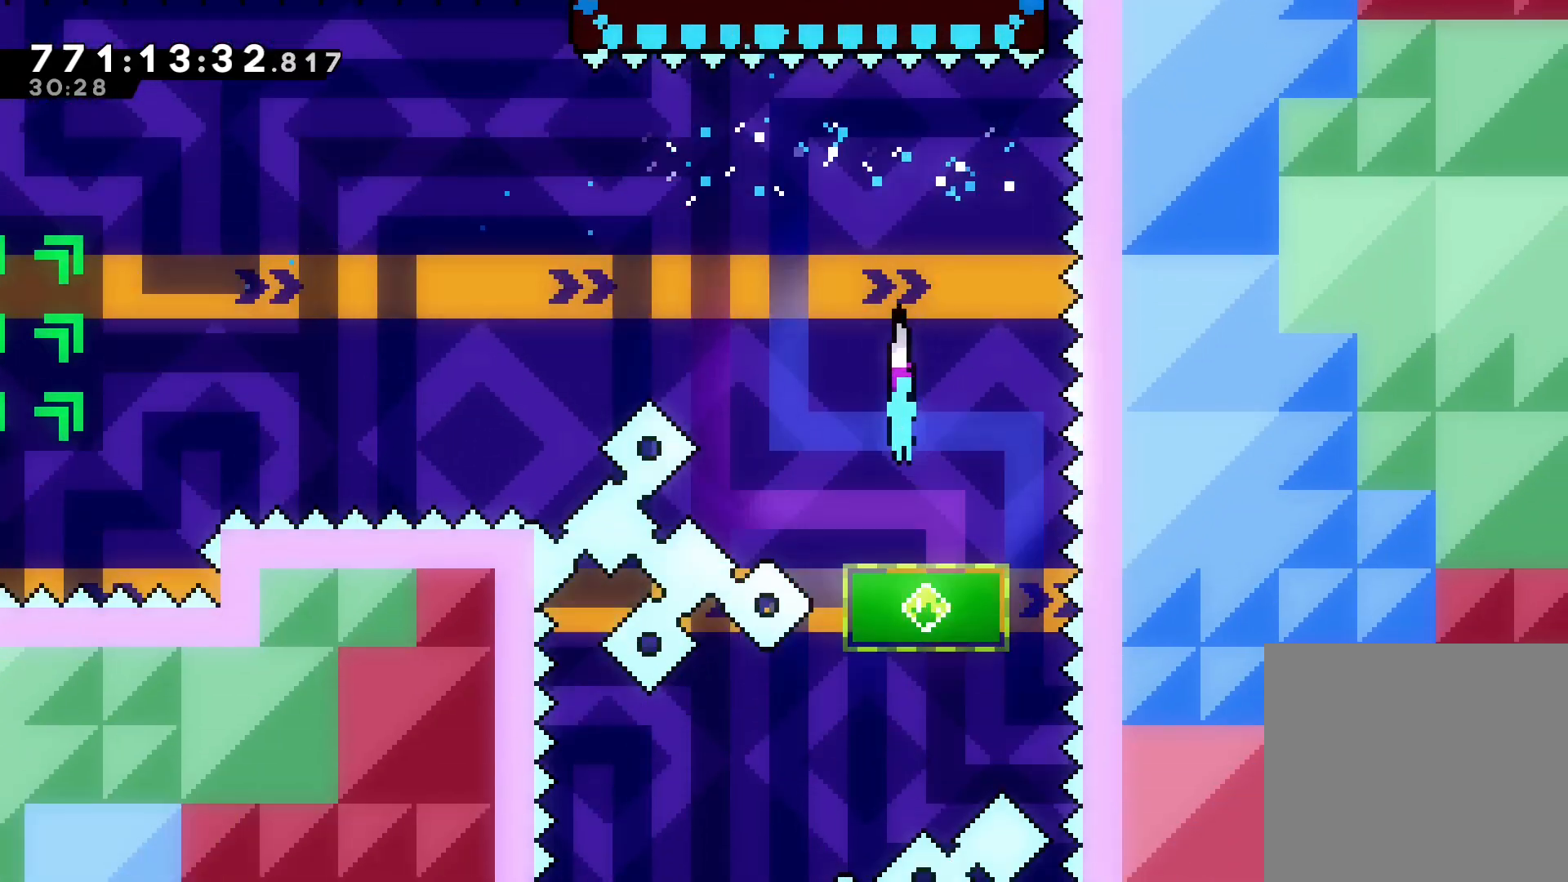
Gameplay with keyboard; each line is a JSON object with the keys held at the frame after it. "events" lists presses ("down") and releases ("up") of "dash", "demo", "down", "grab", "jump", "left", "right" and "up" between this image and that frame as [ms after this image, input, new state], when the widget could be followed in between. No other keys are recorded. Mouse input is not recorded. Key names are as the overlay labels them; some are game actions (e.g. jump) rather than physical keys.
{"keys": ["down"], "events": [[233, "dash", "down"], [233, "left", "down"], [367, "left", "up"], [433, "dash", "up"]]}
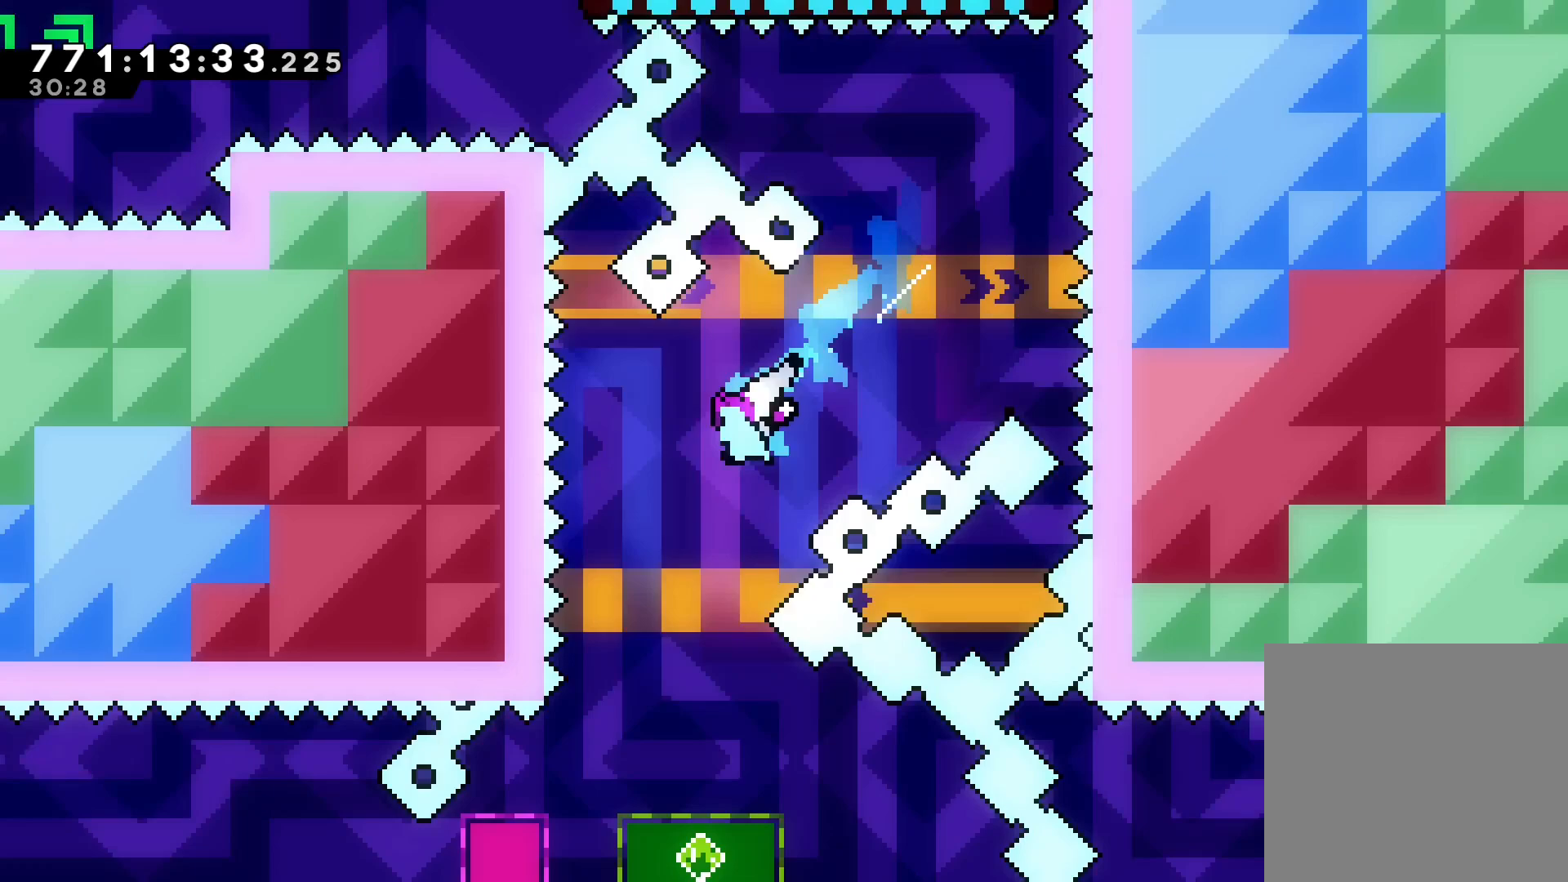
{"keys": ["dash", "left"], "events": [[501, "dash", "down"], [501, "down", "up"], [501, "left", "down"]]}
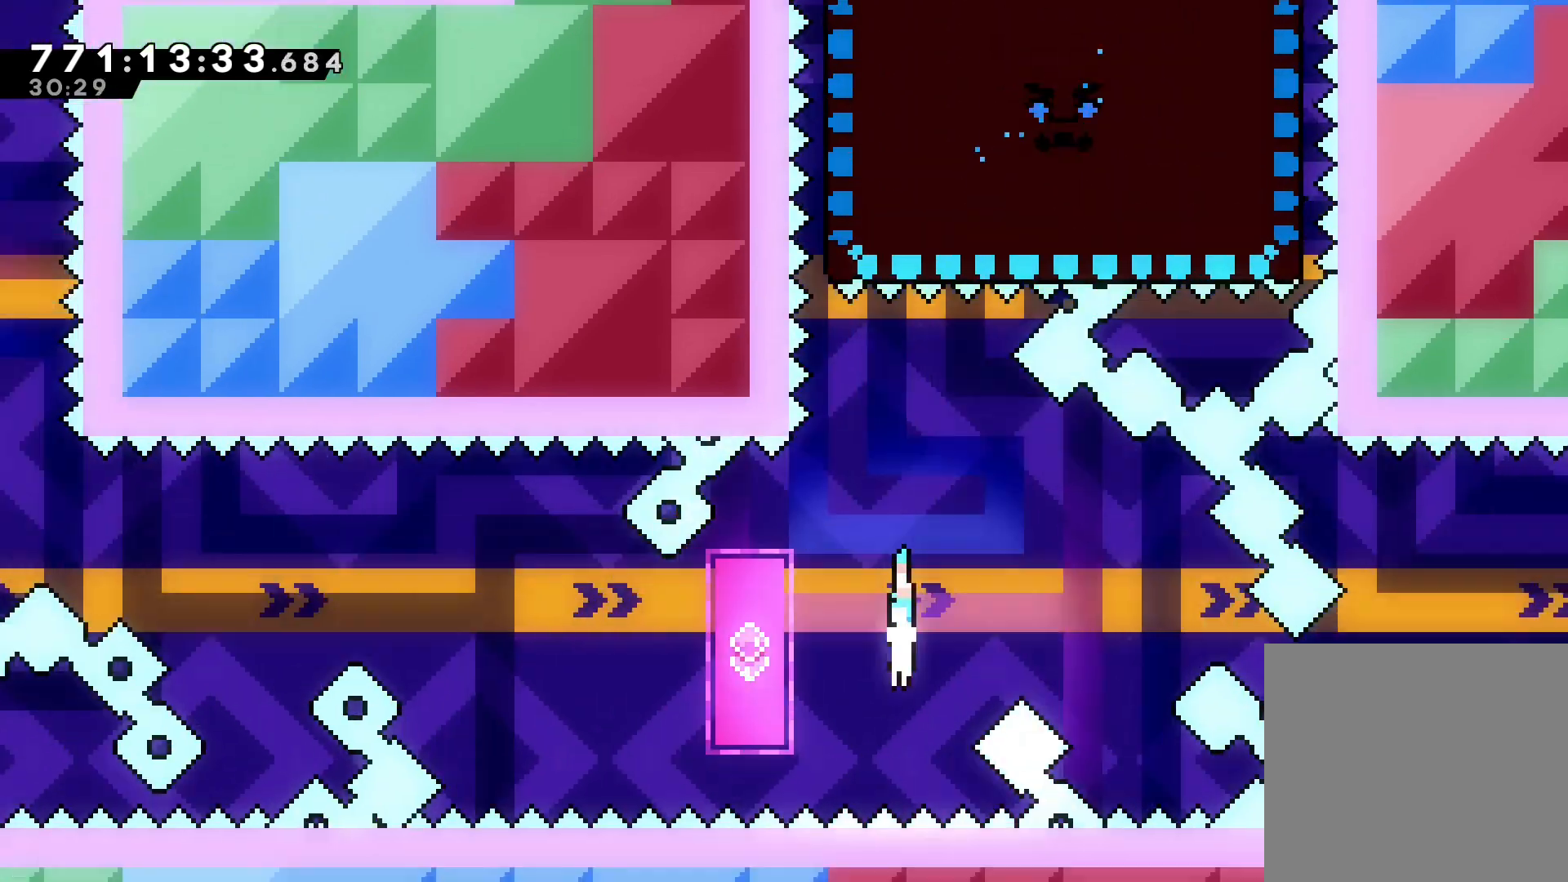
{"keys": ["dash", "right"], "events": [[166, "left", "up"], [233, "dash", "up"], [367, "right", "down"], [400, "dash", "down"]]}
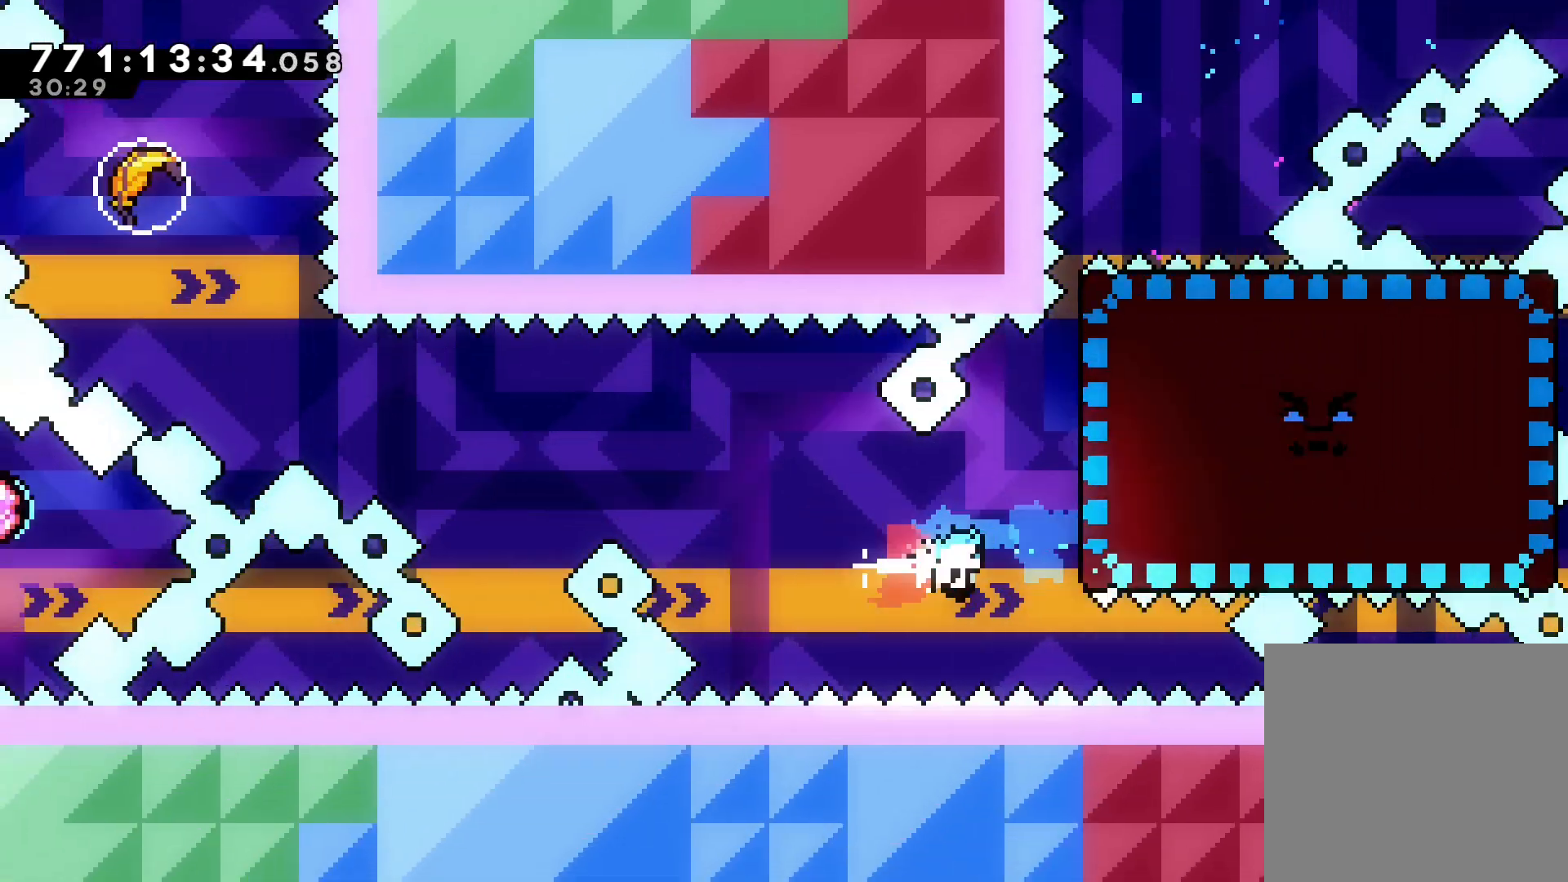
{"keys": ["right"], "events": [[167, "dash", "up"], [167, "right", "up"], [467, "right", "down"]]}
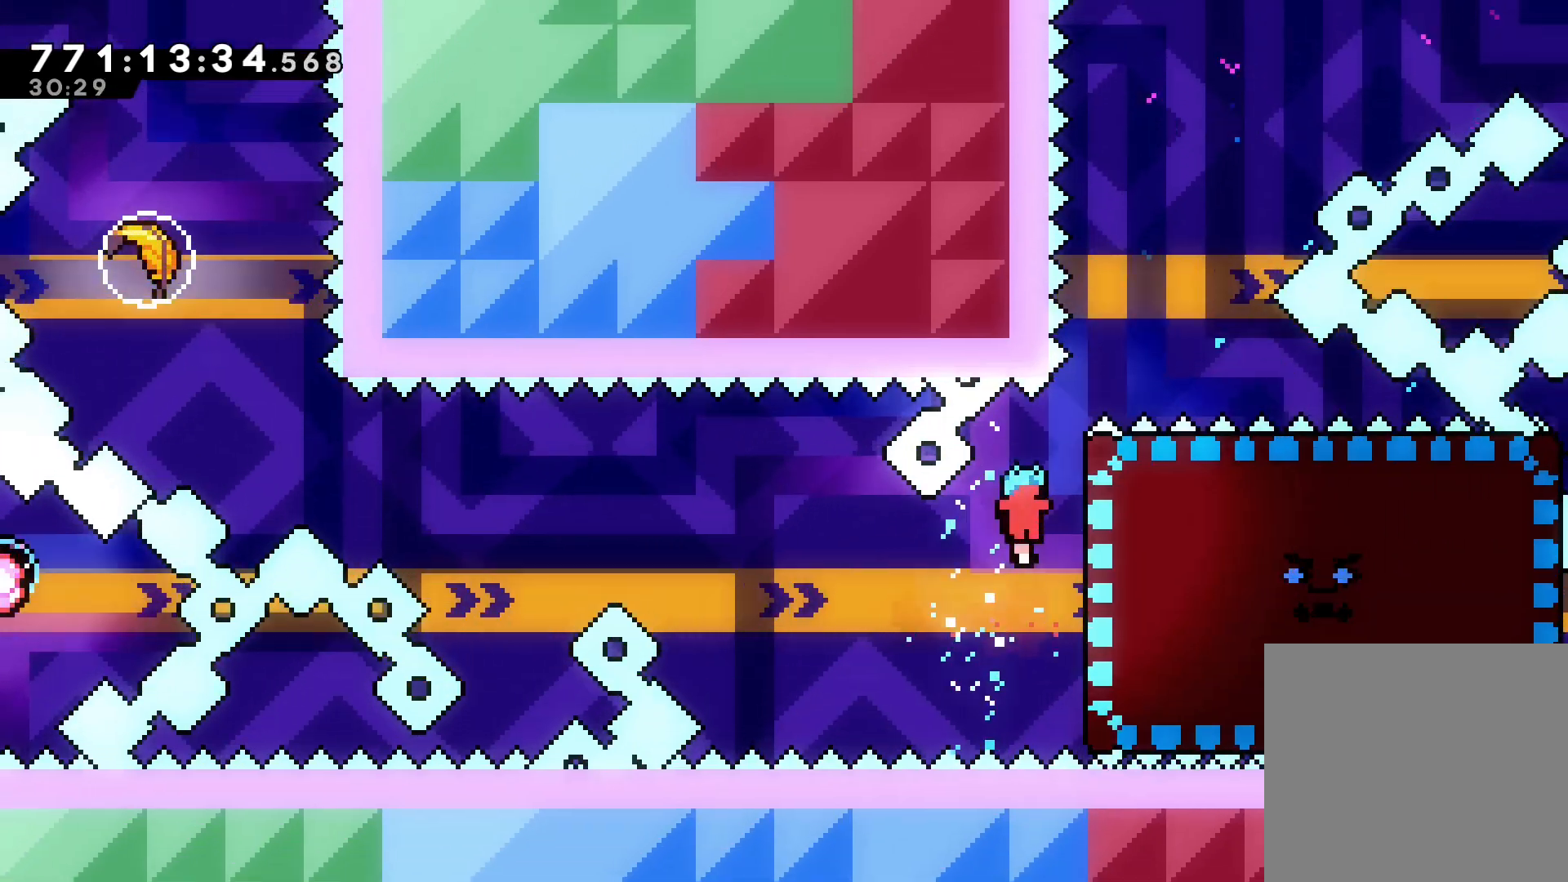
{"keys": ["grab", "left"], "events": [[66, "grab", "down"], [166, "right", "up"], [500, "left", "down"]]}
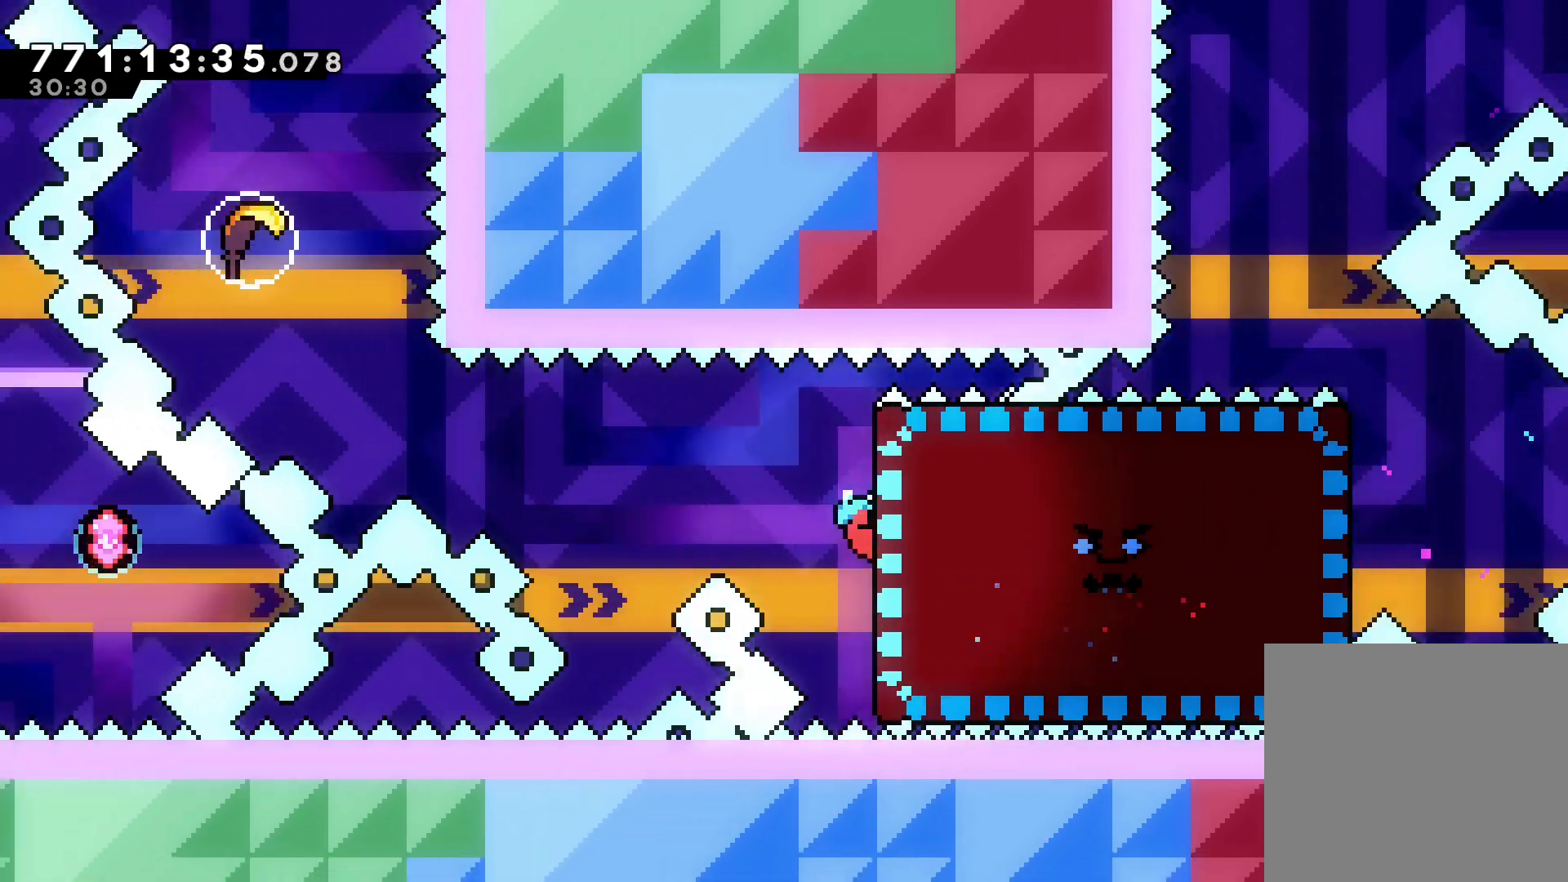
{"keys": ["dash", "up"], "events": [[67, "jump", "down"], [367, "left", "up"], [401, "dash", "down"], [401, "grab", "up"], [401, "jump", "up"], [401, "up", "down"]]}
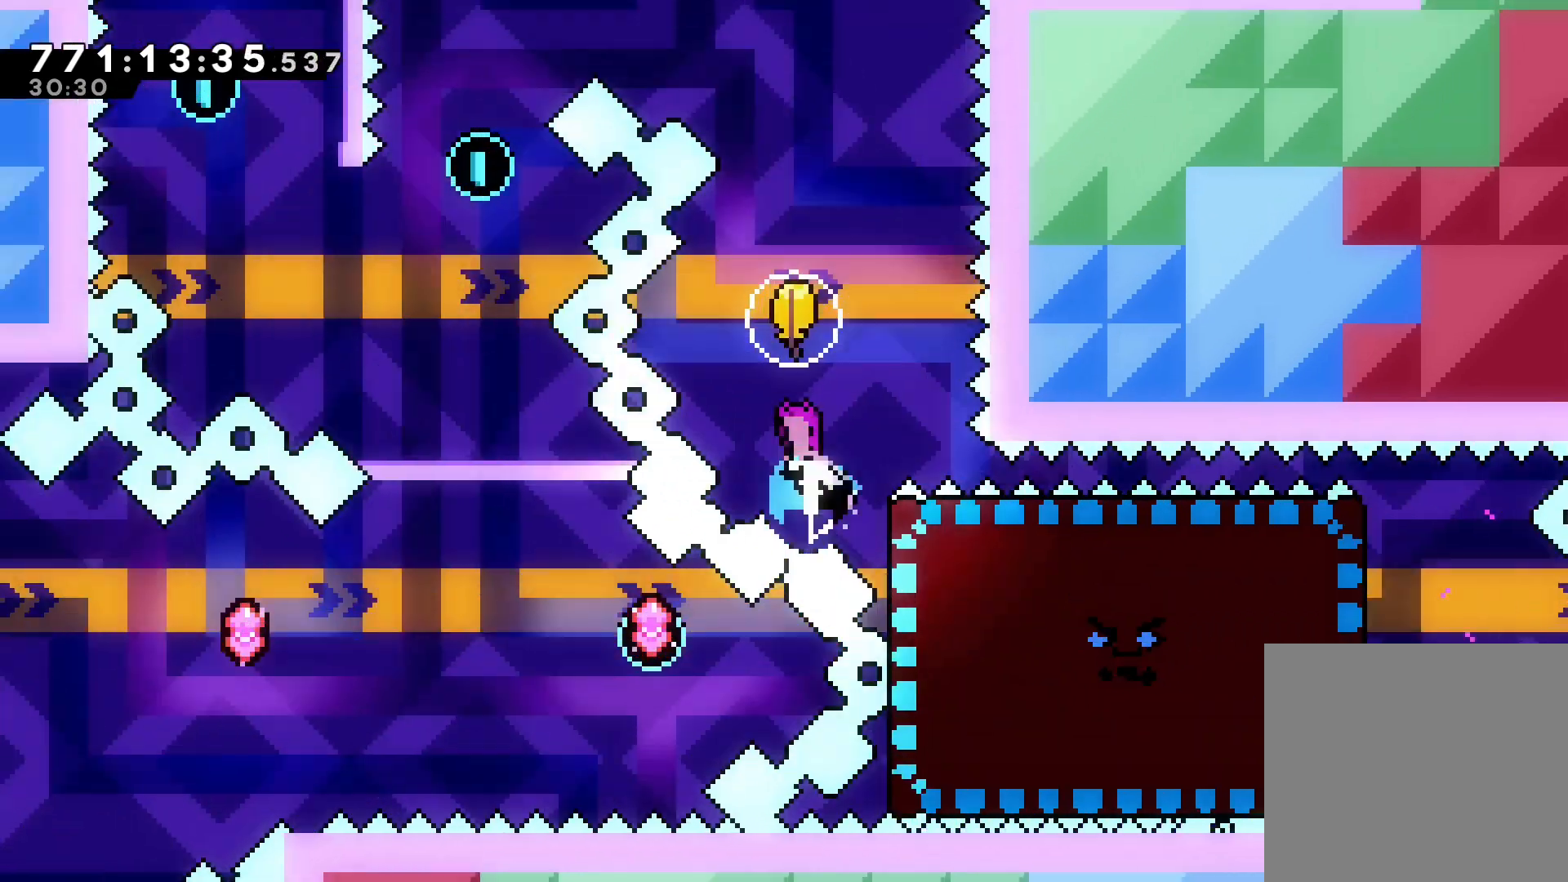
{"keys": ["up"], "events": [[166, "dash", "up"]]}
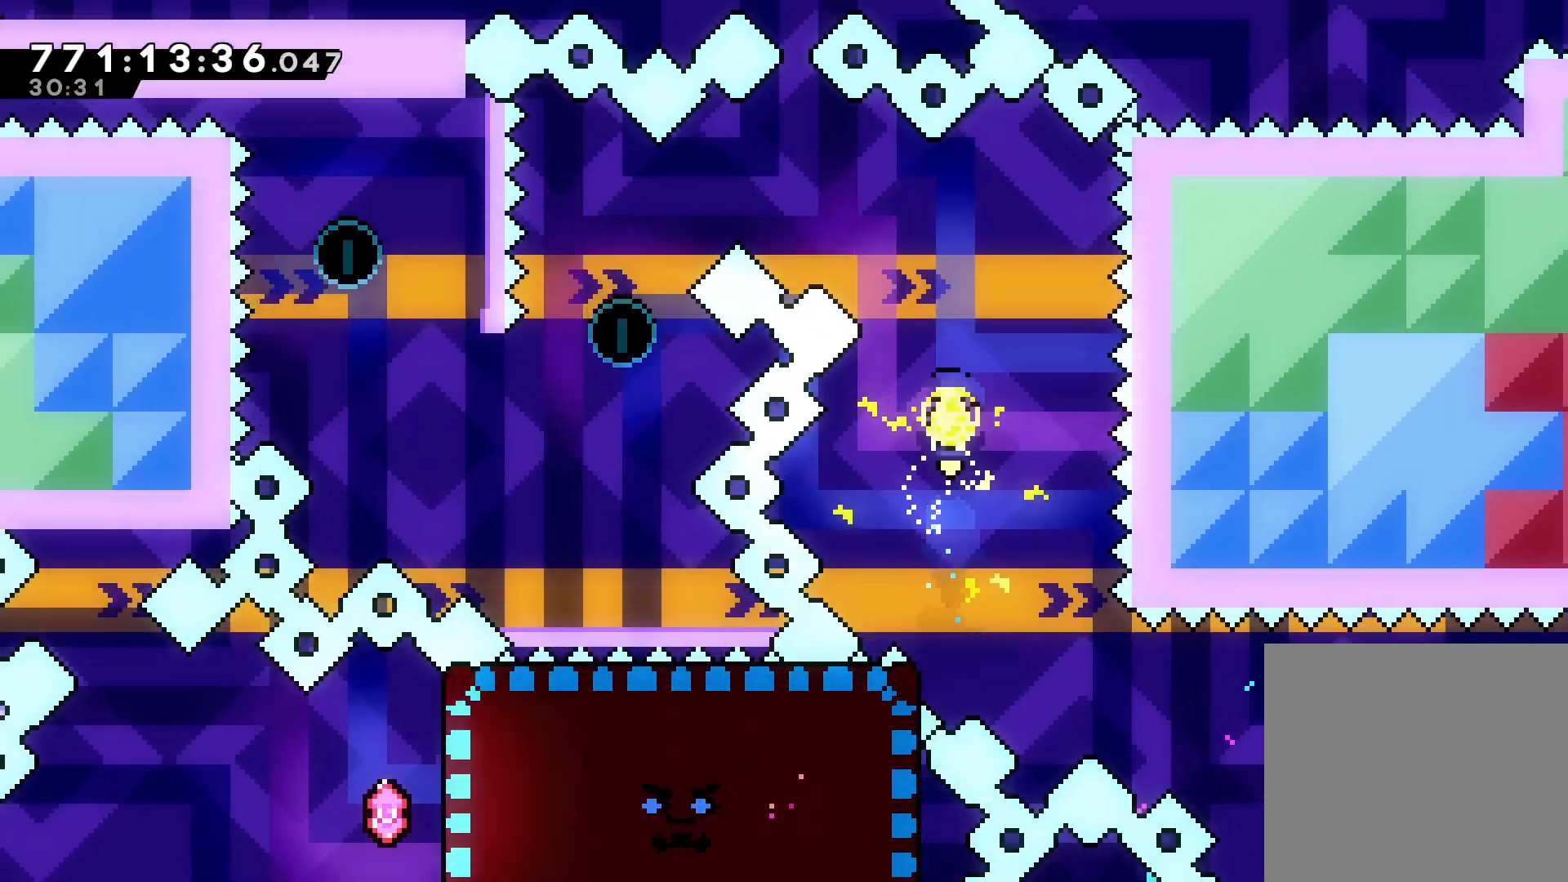
{"keys": ["down", "left"], "events": [[100, "left", "down"], [234, "up", "up"], [501, "down", "down"]]}
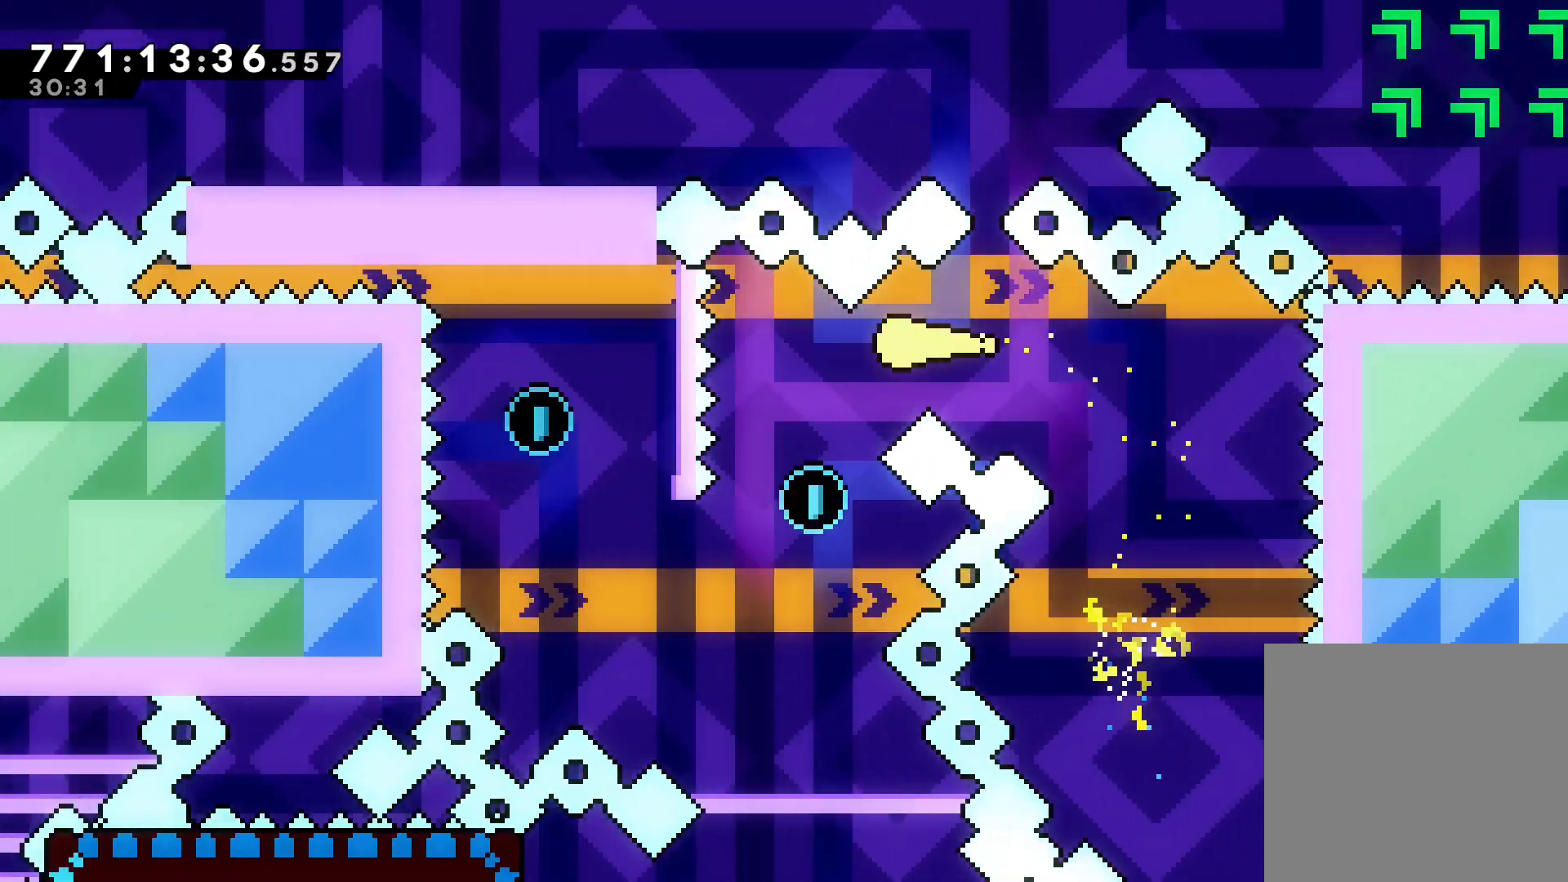
{"keys": ["left"], "events": [[66, "left", "up"], [267, "left", "down"], [400, "down", "up"]]}
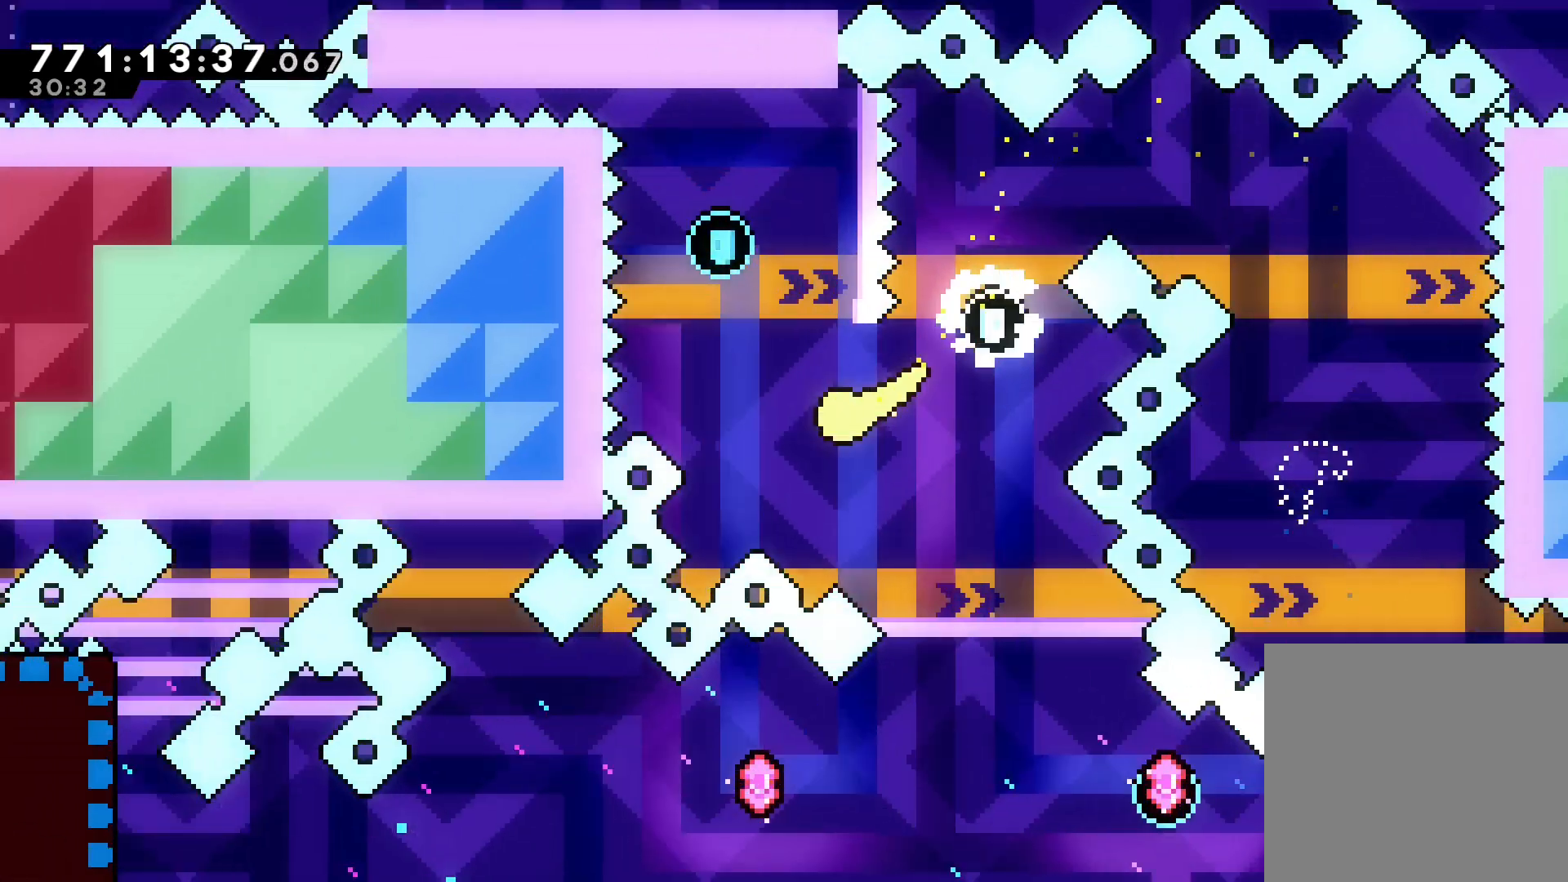
{"keys": ["down", "right"], "events": [[34, "up", "down"], [67, "left", "up"], [167, "right", "down"], [234, "up", "up"], [501, "down", "down"]]}
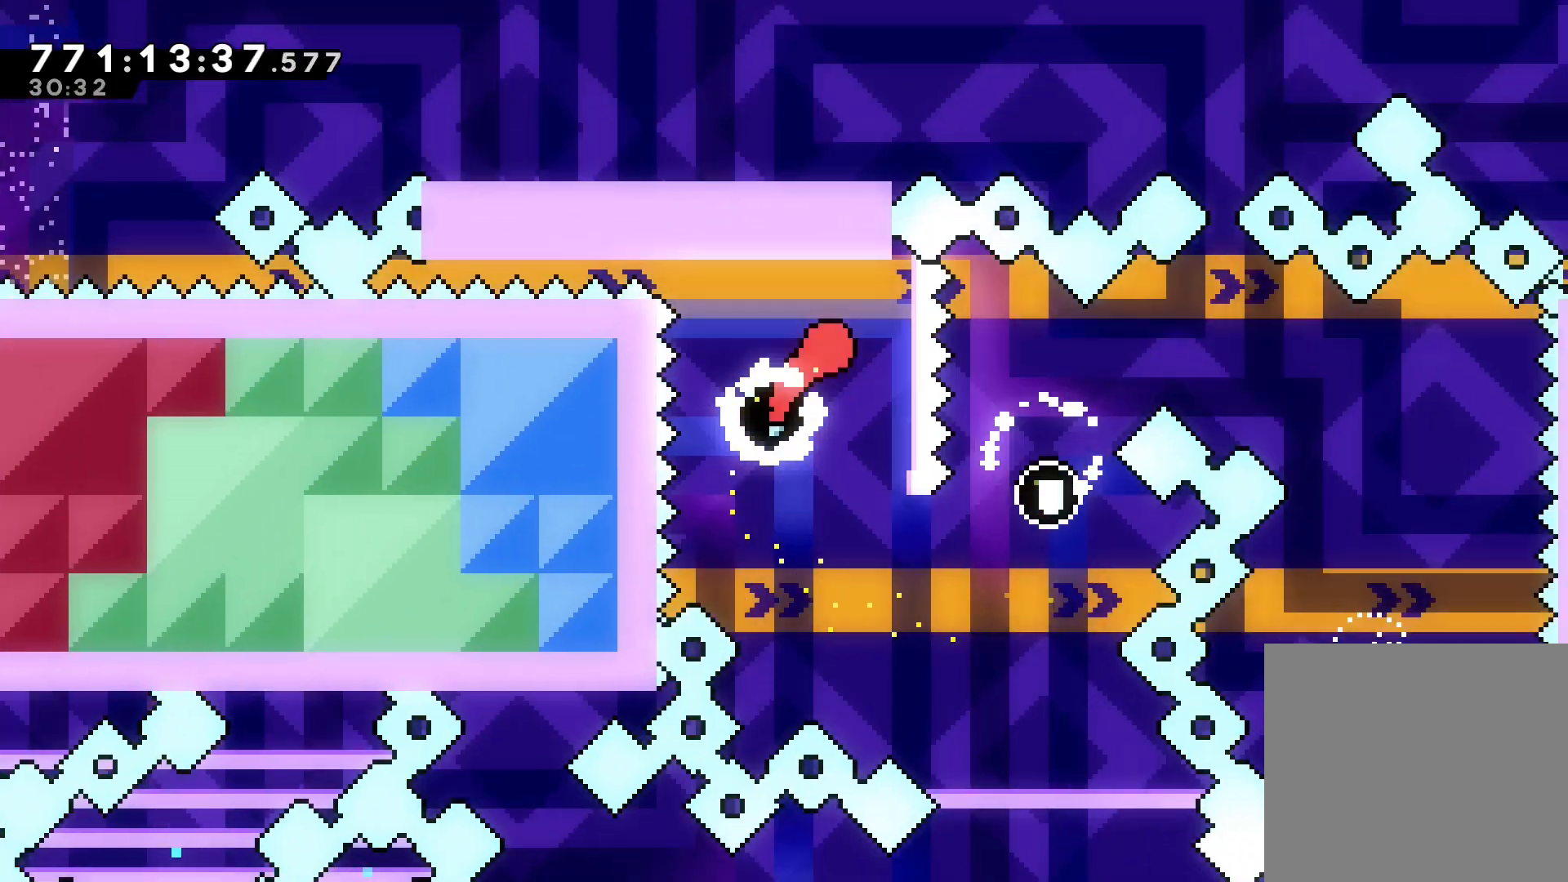
{"keys": ["down"], "events": [[166, "right", "up"]]}
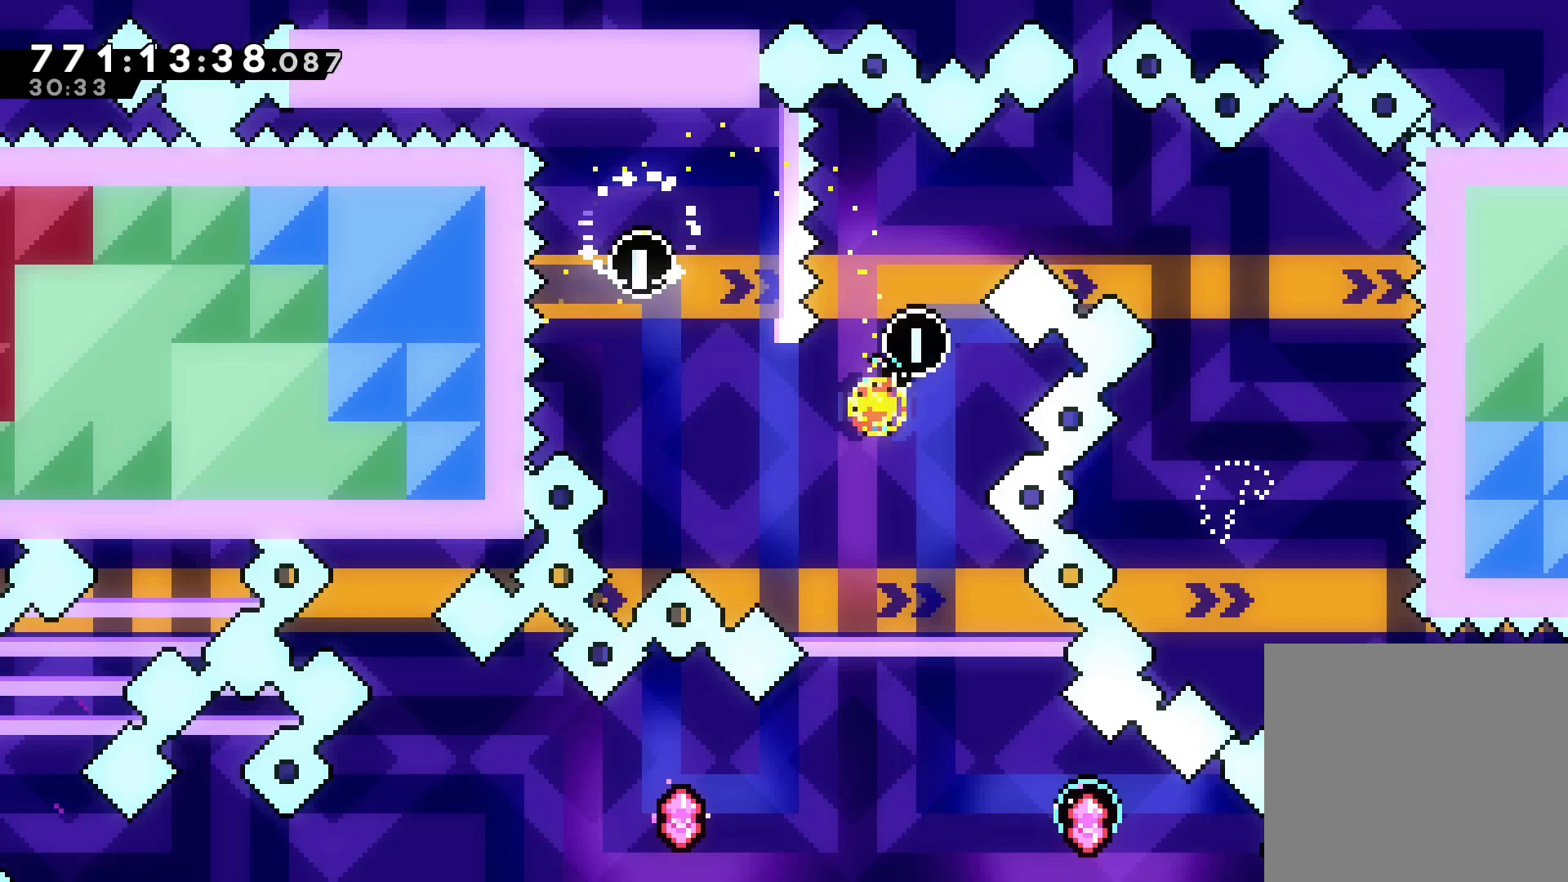
{"keys": [], "events": [[167, "down", "up"]]}
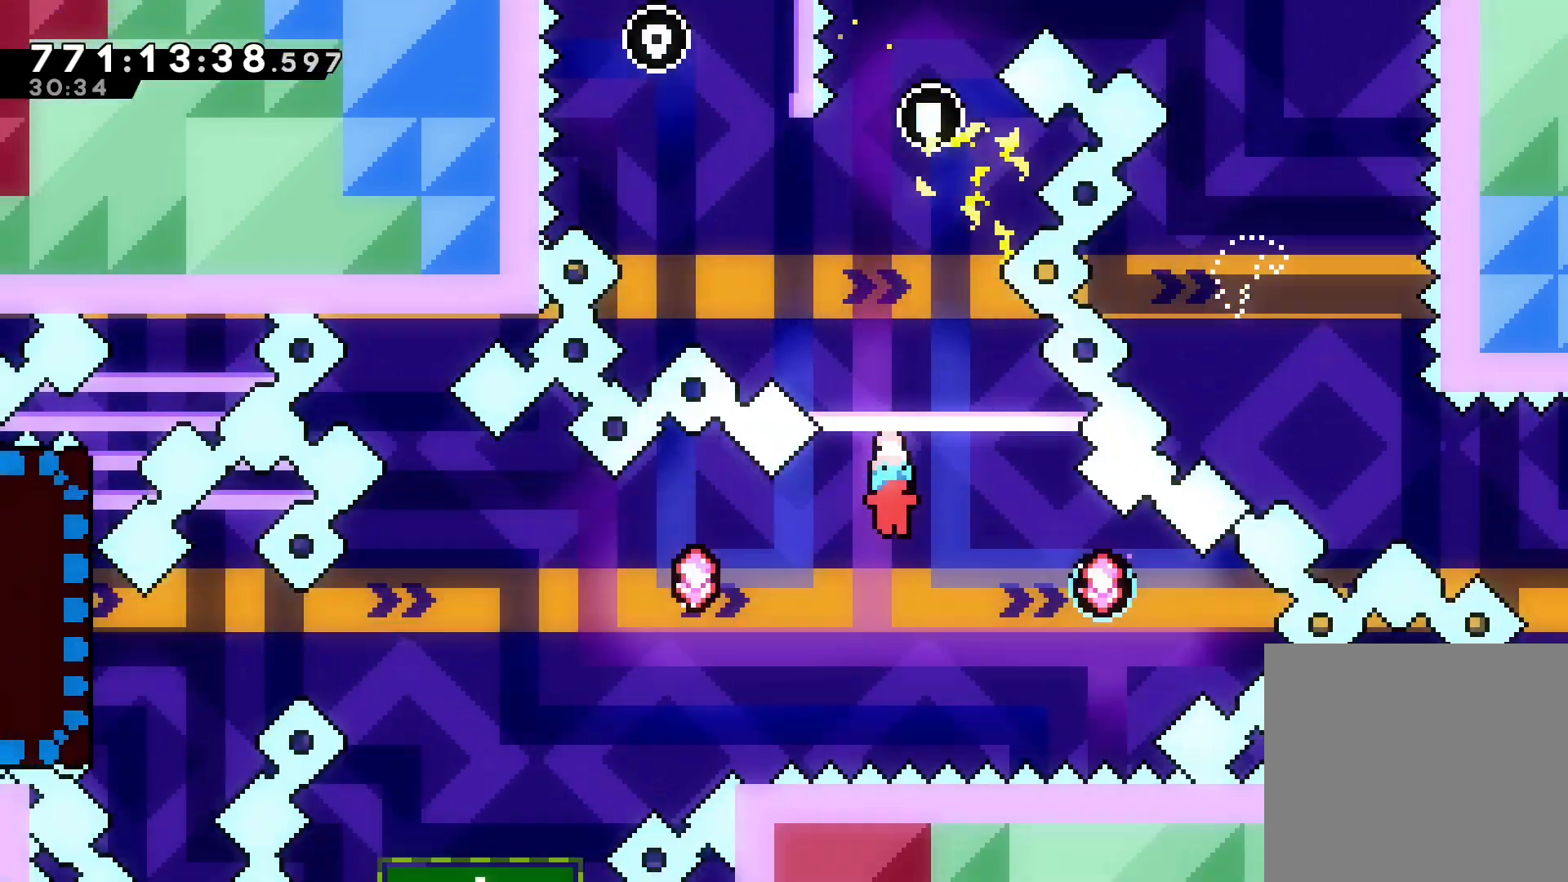
{"keys": ["dash", "left"], "events": [[33, "dash", "down"], [66, "right", "down"], [267, "dash", "up"], [267, "right", "up"], [333, "left", "down"], [367, "dash", "down"]]}
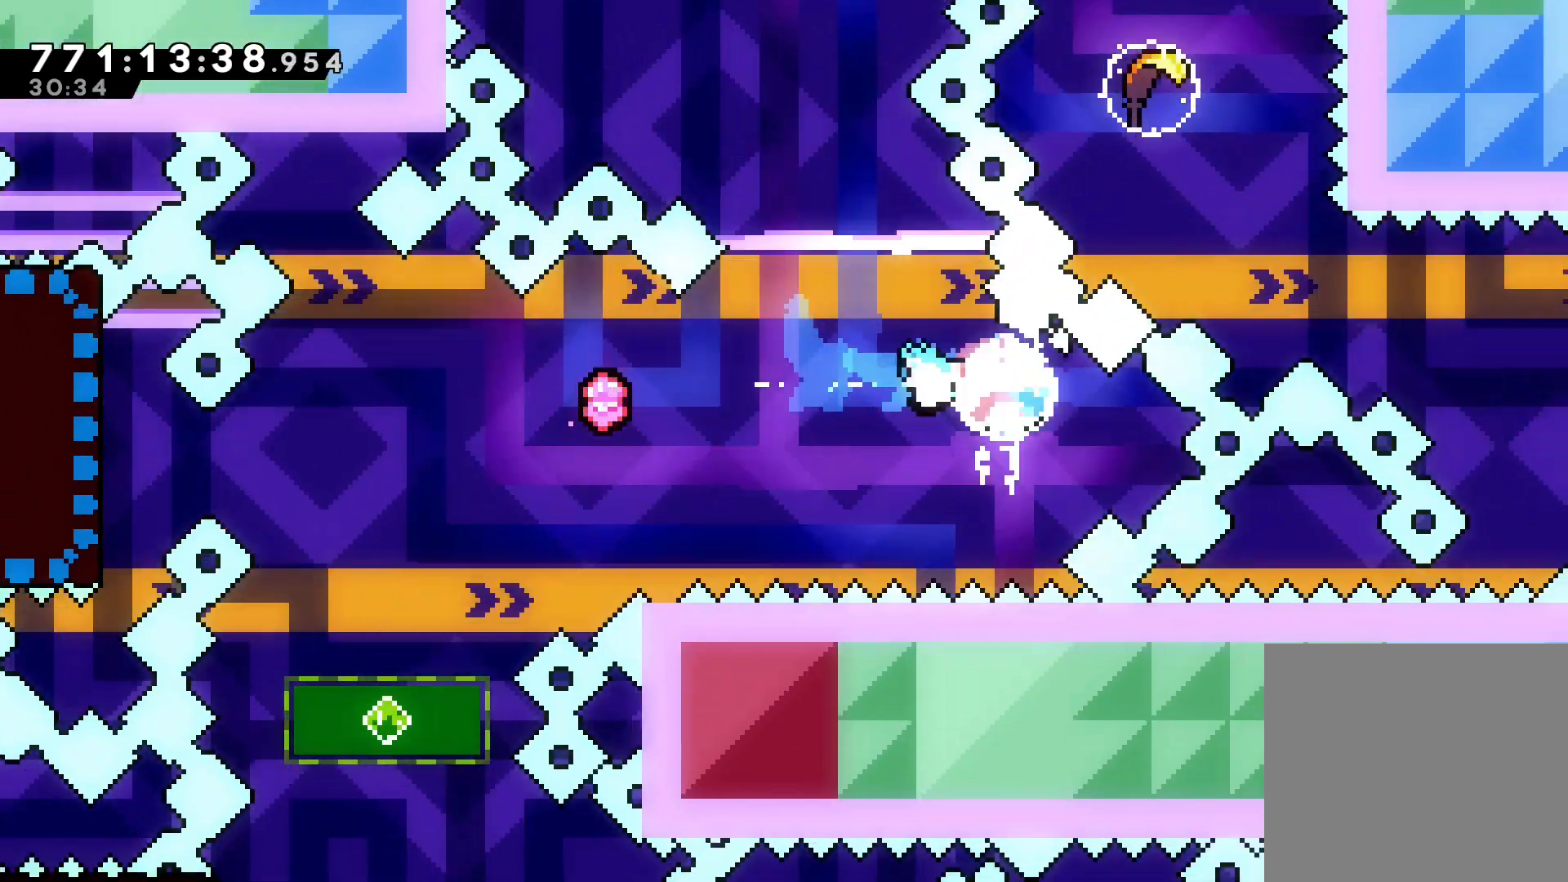
{"keys": ["dash", "left"], "events": [[134, "dash", "up"], [267, "dash", "down"]]}
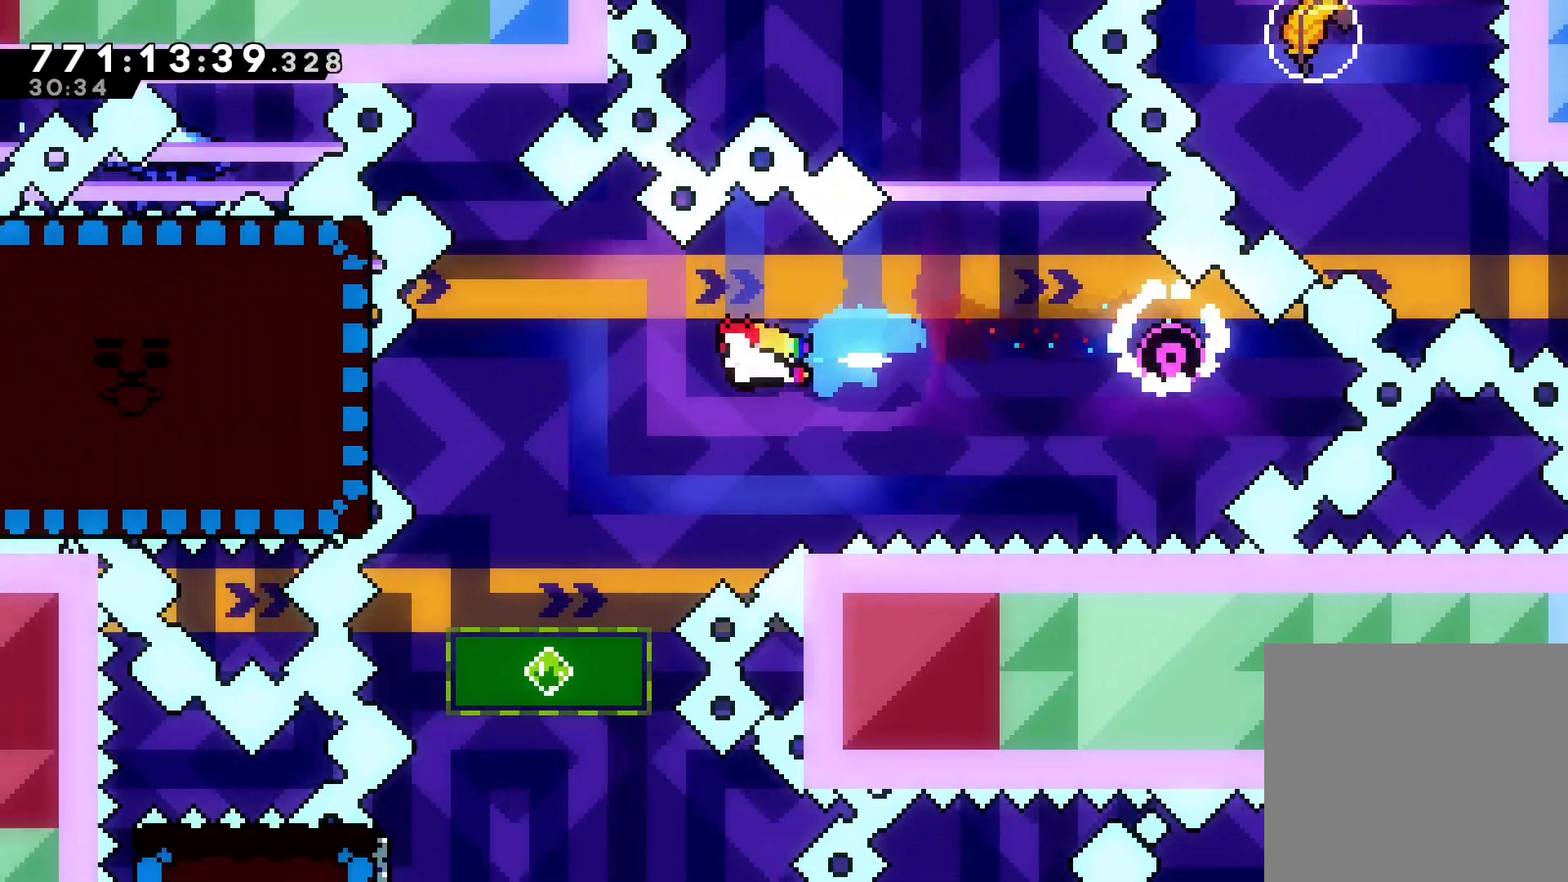
{"keys": [], "events": [[34, "dash", "up"], [334, "dash", "down"], [501, "dash", "up"], [501, "left", "up"]]}
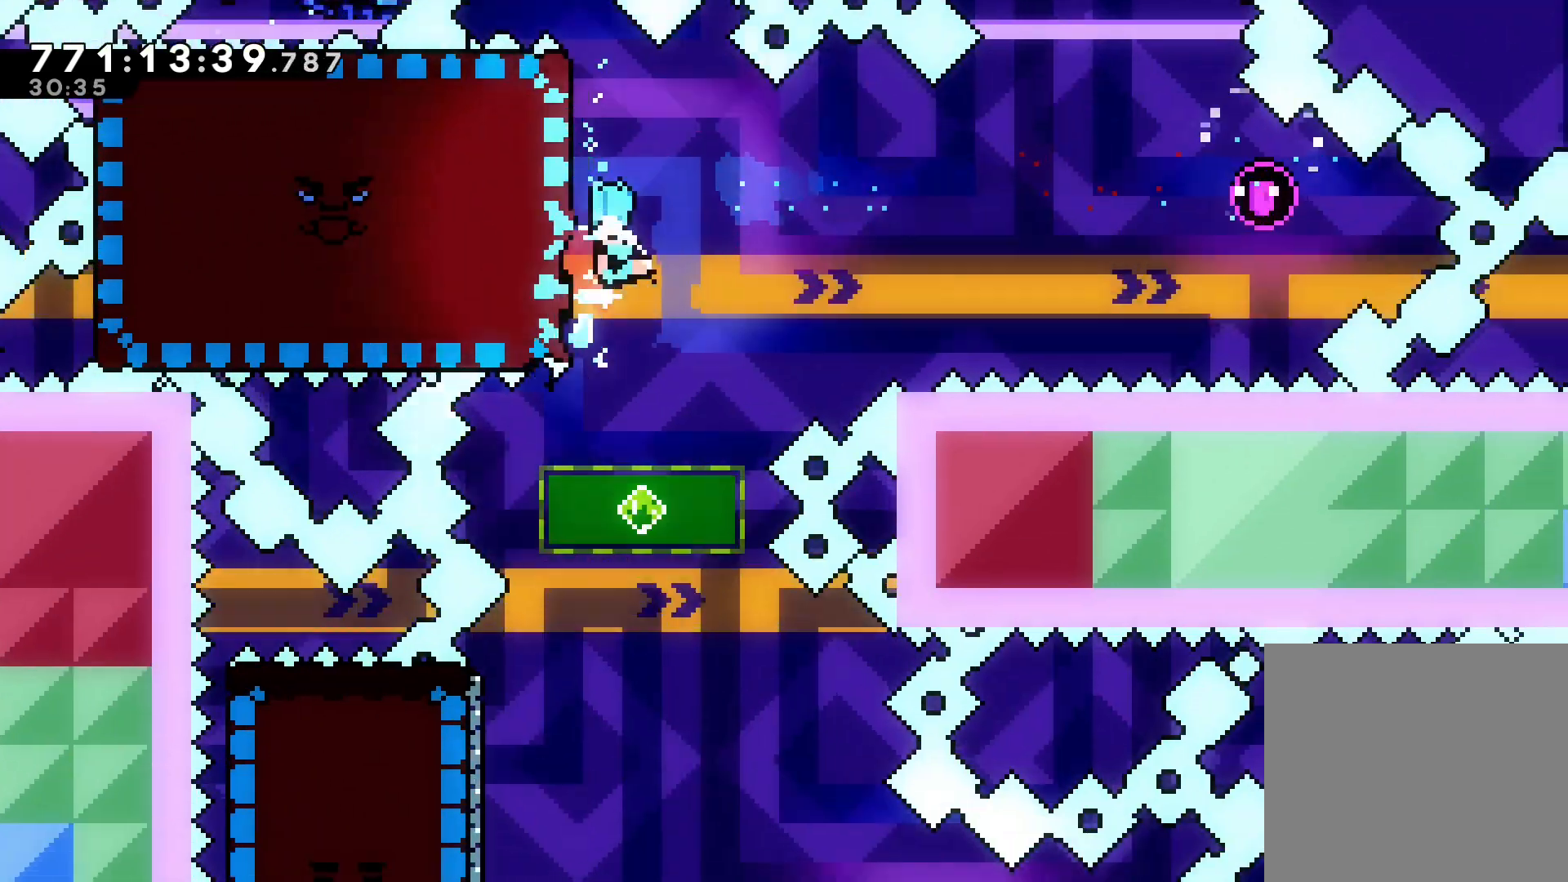
{"keys": [], "events": [[33, "down", "down"], [67, "dash", "down"], [367, "dash", "up"], [400, "down", "up"]]}
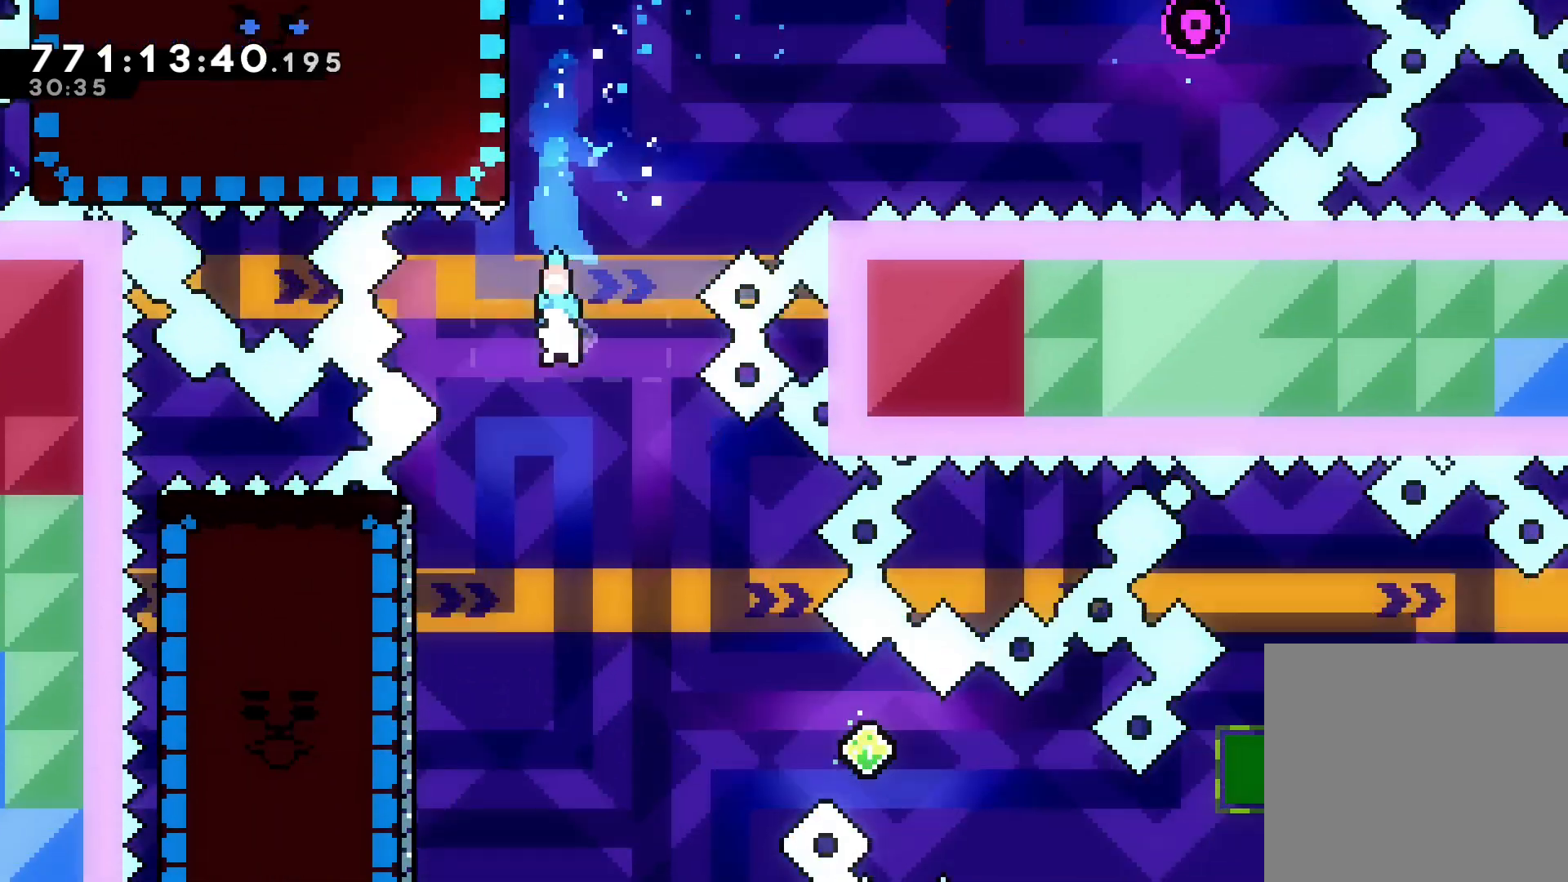
{"keys": ["left"], "events": [[434, "left", "down"]]}
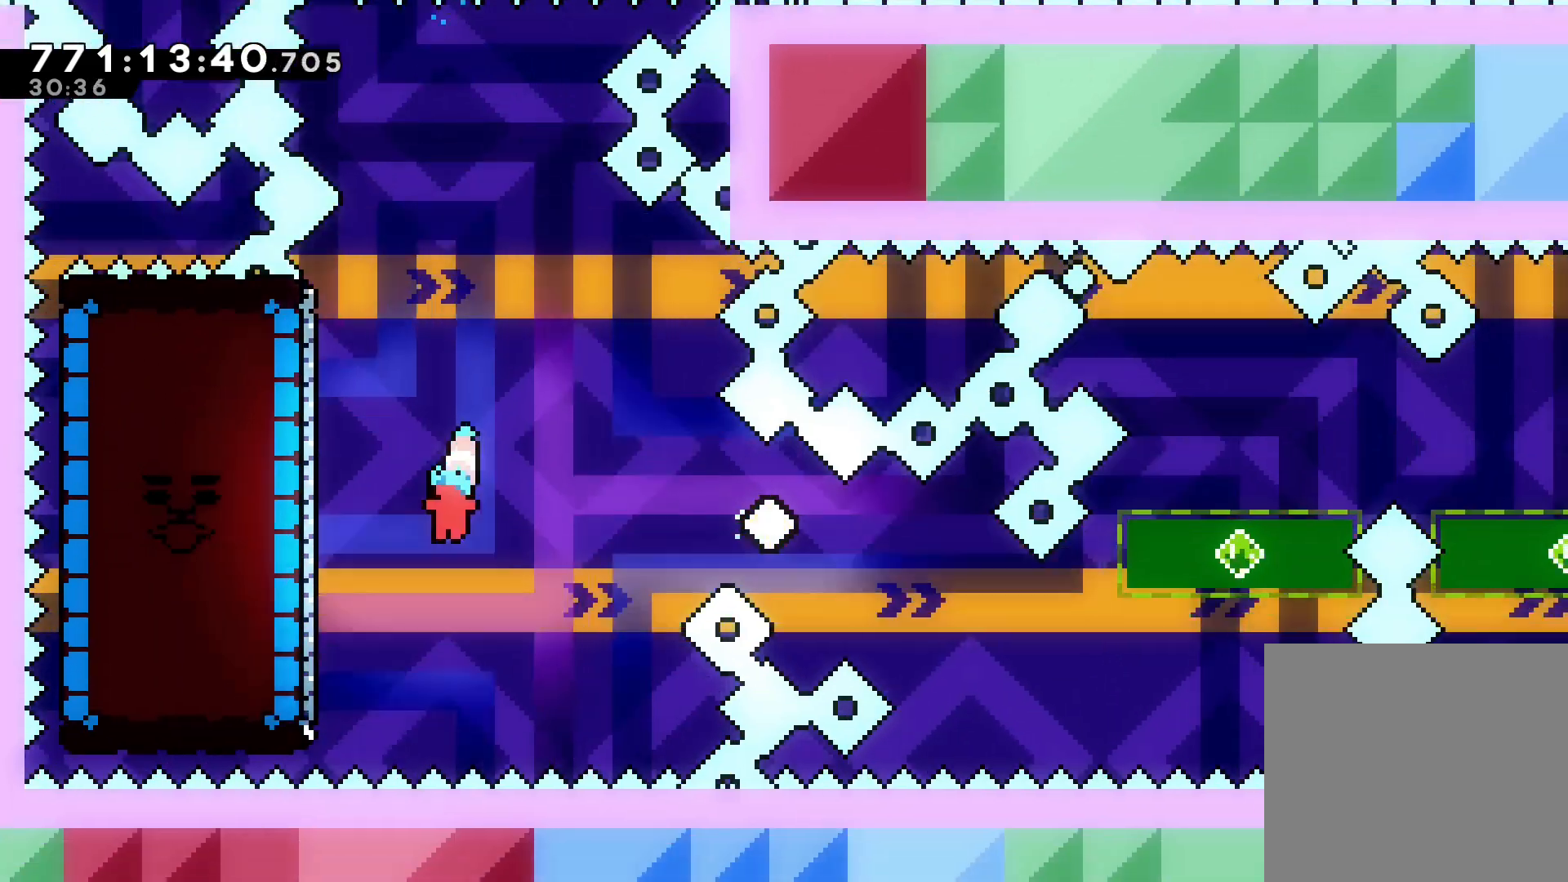
{"keys": [], "events": [[33, "dash", "down"], [267, "left", "up"], [367, "dash", "up"]]}
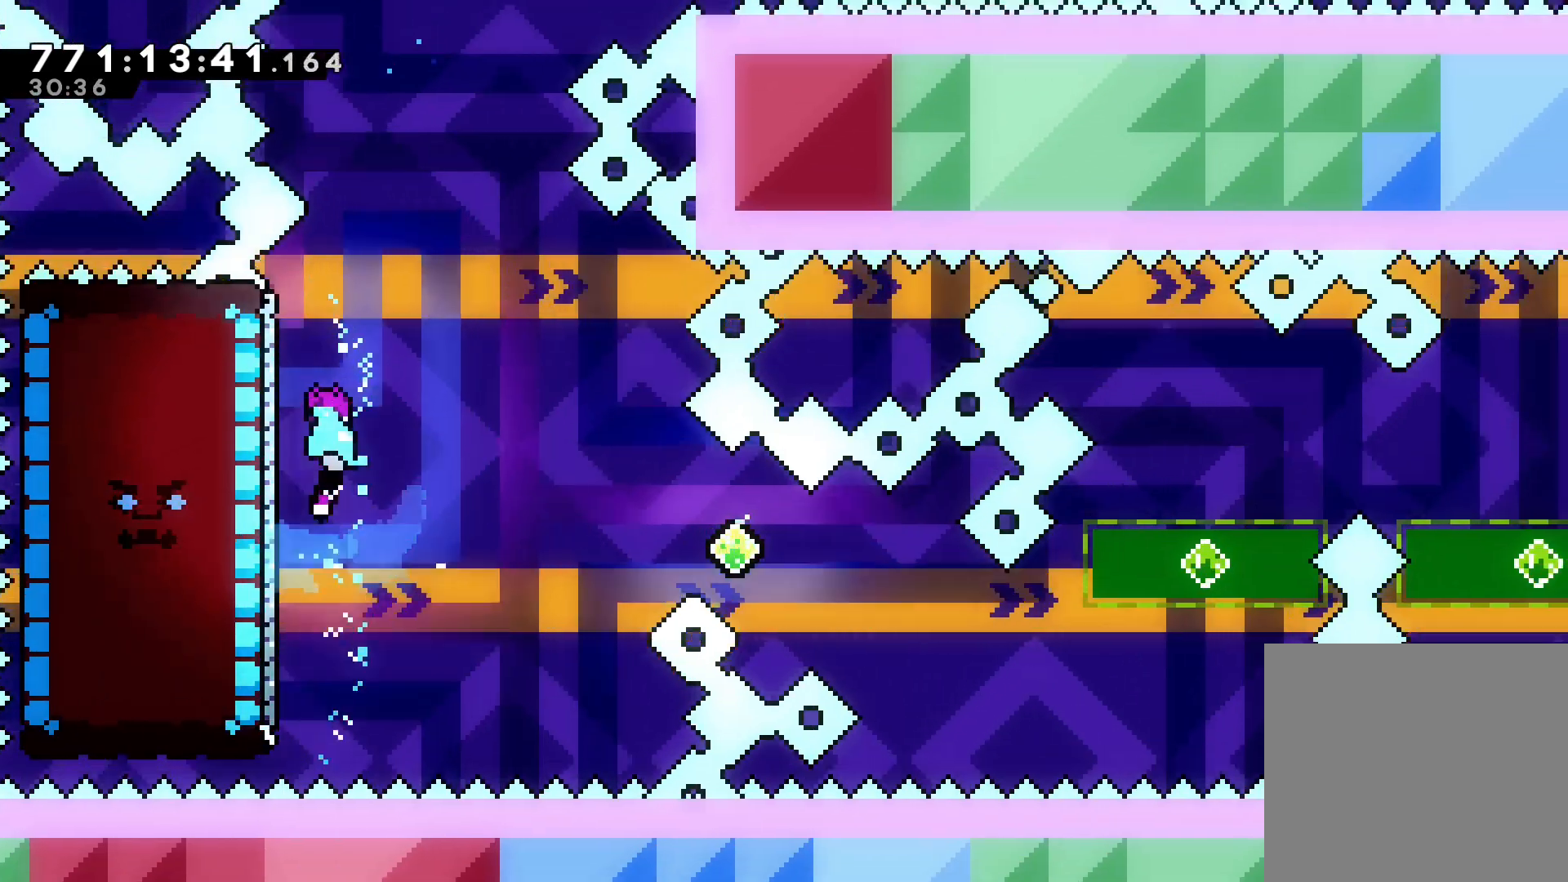
{"keys": ["jump"], "events": [[34, "left", "down"], [200, "left", "up"], [467, "jump", "down"]]}
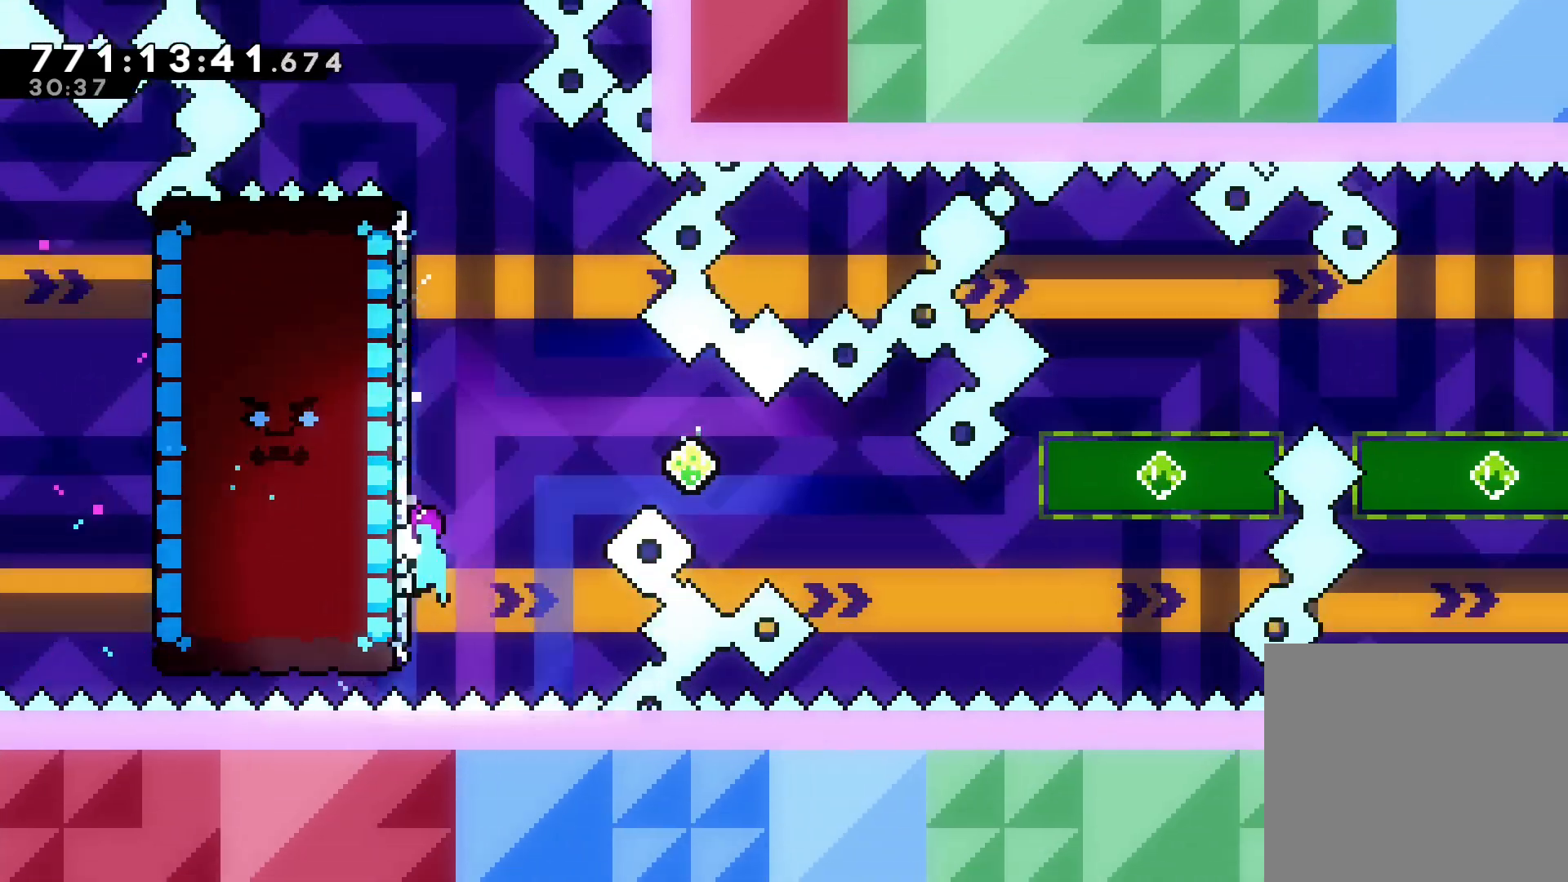
{"keys": [], "events": [[300, "jump", "up"]]}
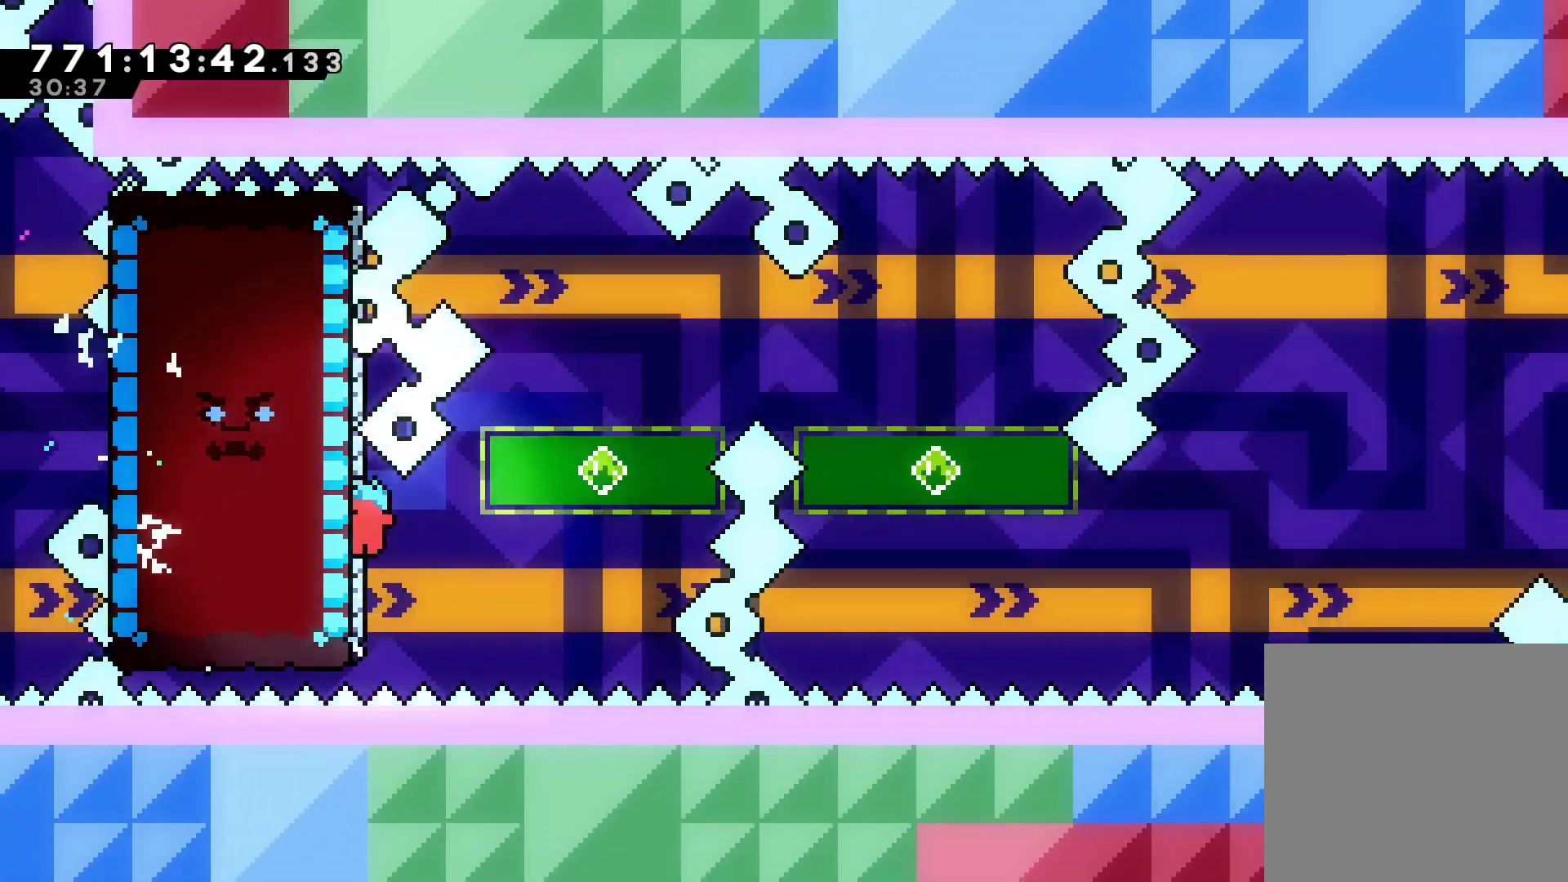
{"keys": ["dash", "down"], "events": [[67, "dash", "down"], [67, "up", "down"], [301, "dash", "up"], [301, "up", "up"], [467, "dash", "down"], [467, "down", "down"]]}
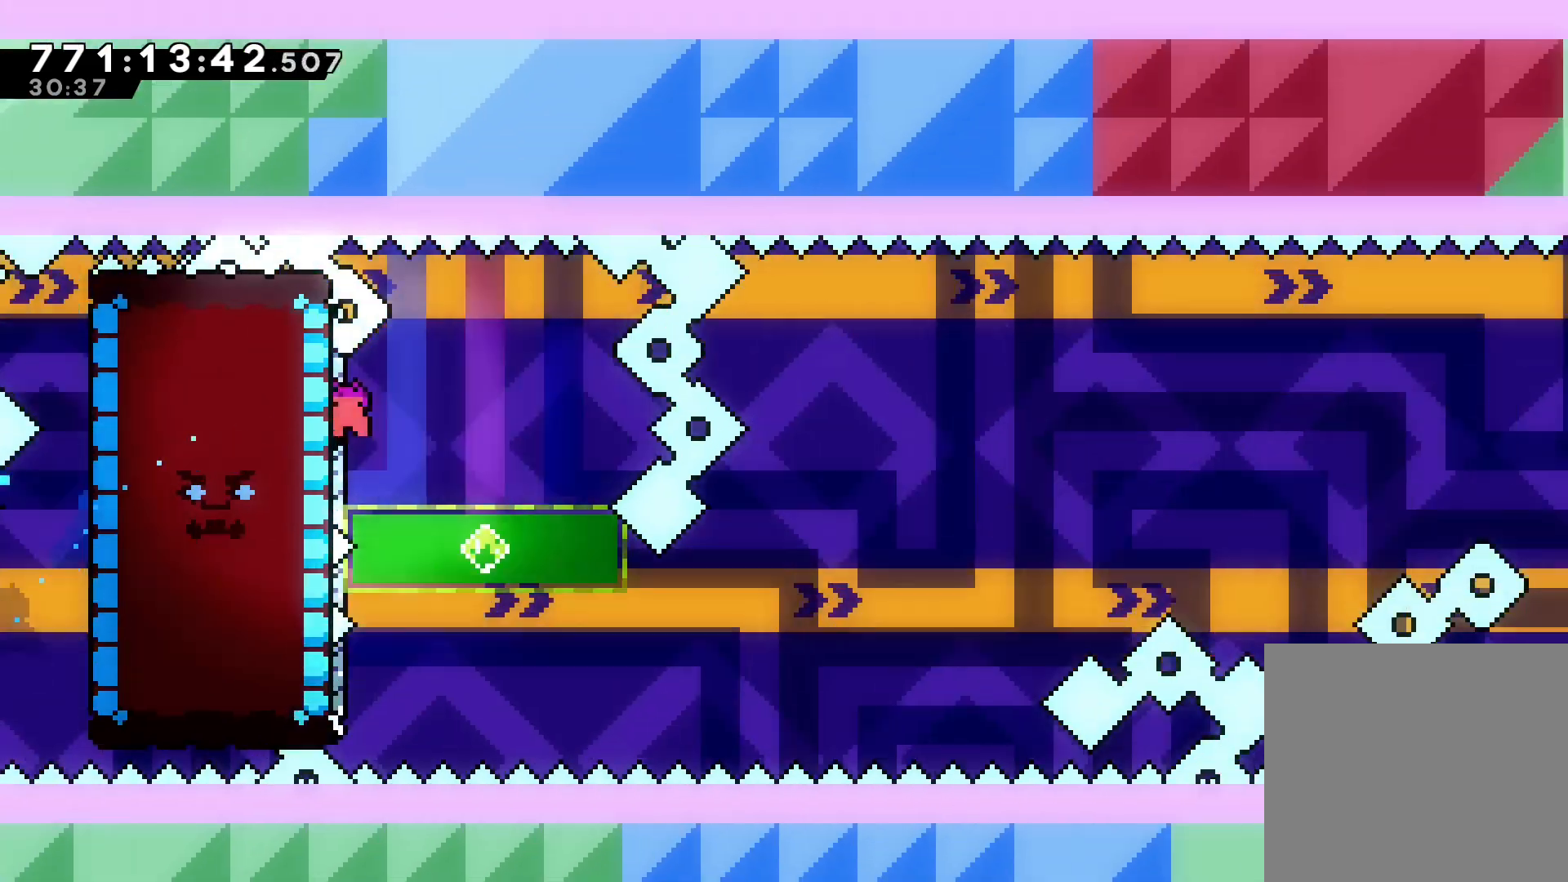
{"keys": ["jump"], "events": [[100, "down", "up"], [200, "dash", "up"], [300, "jump", "down"]]}
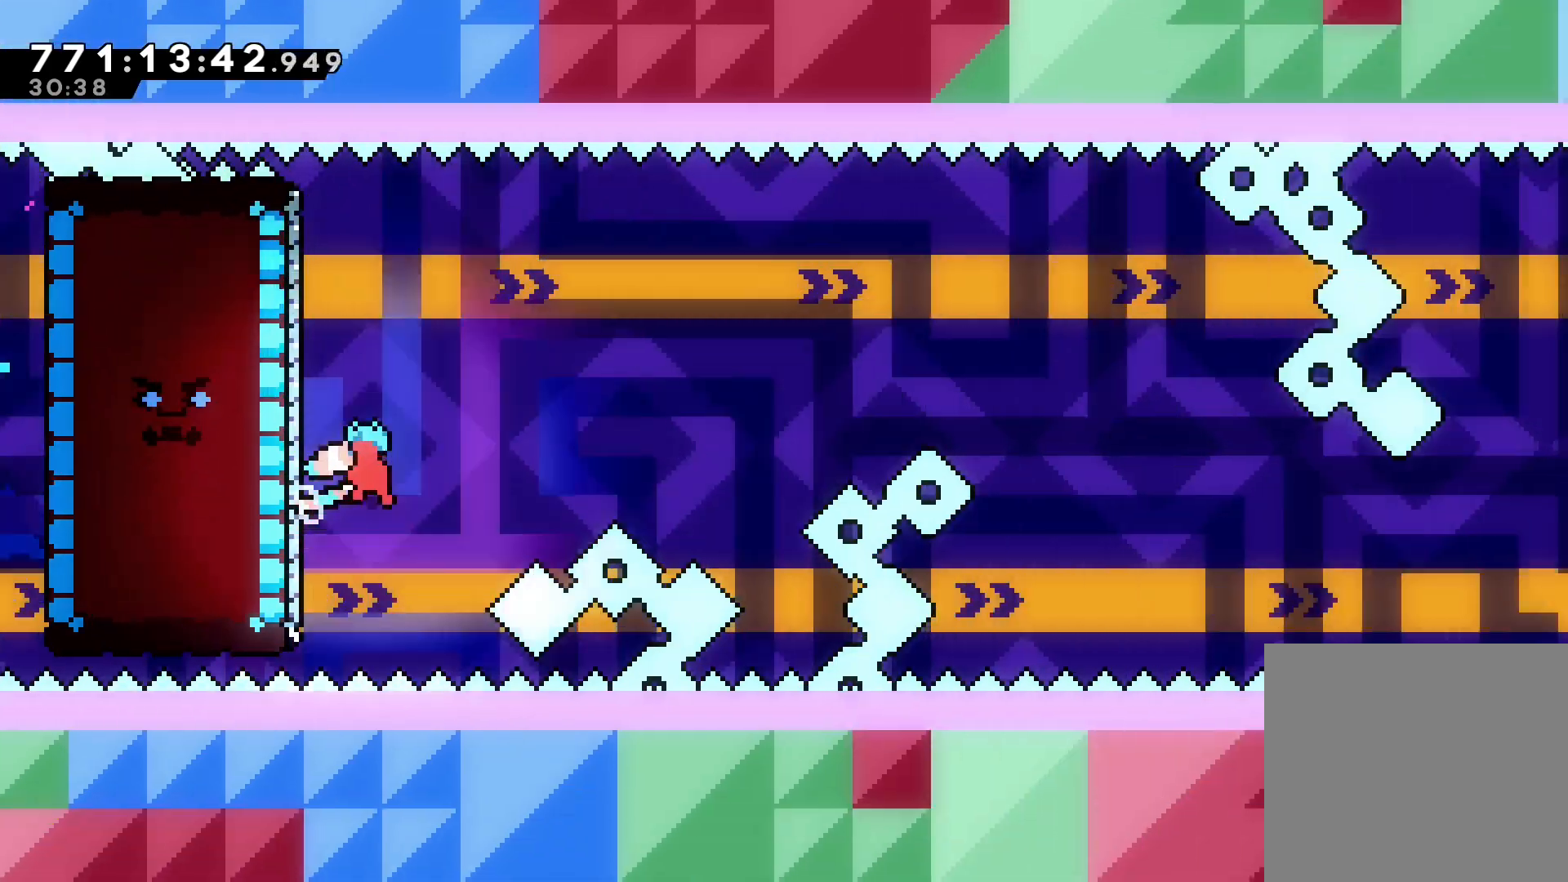
{"keys": ["jump"], "events": [[200, "jump", "up"], [267, "jump", "down"]]}
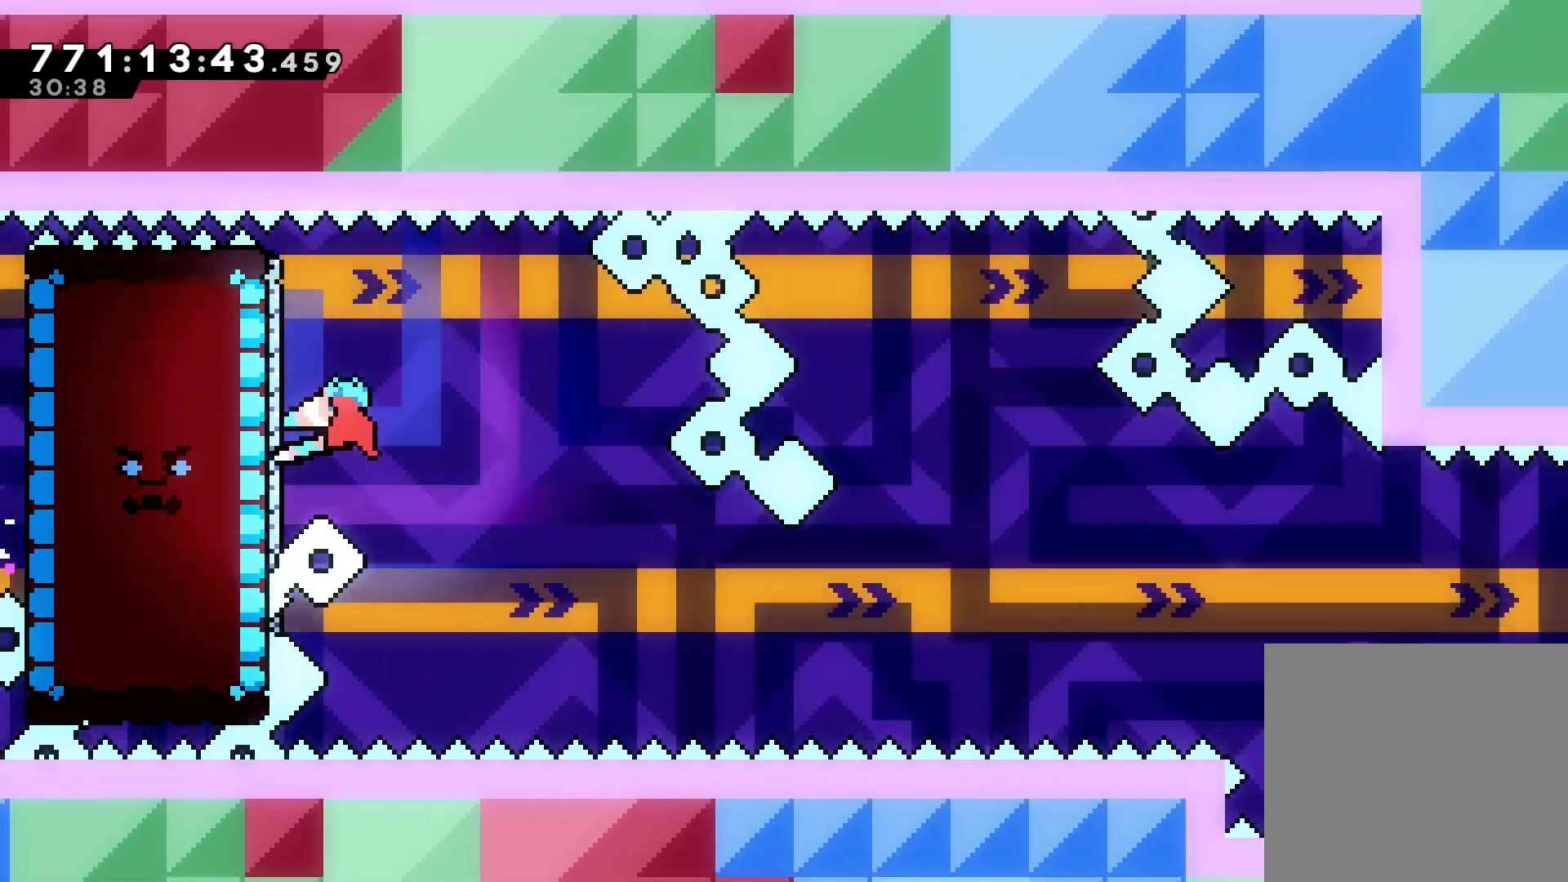
{"keys": ["jump"], "events": [[33, "jump", "up"], [434, "jump", "down"]]}
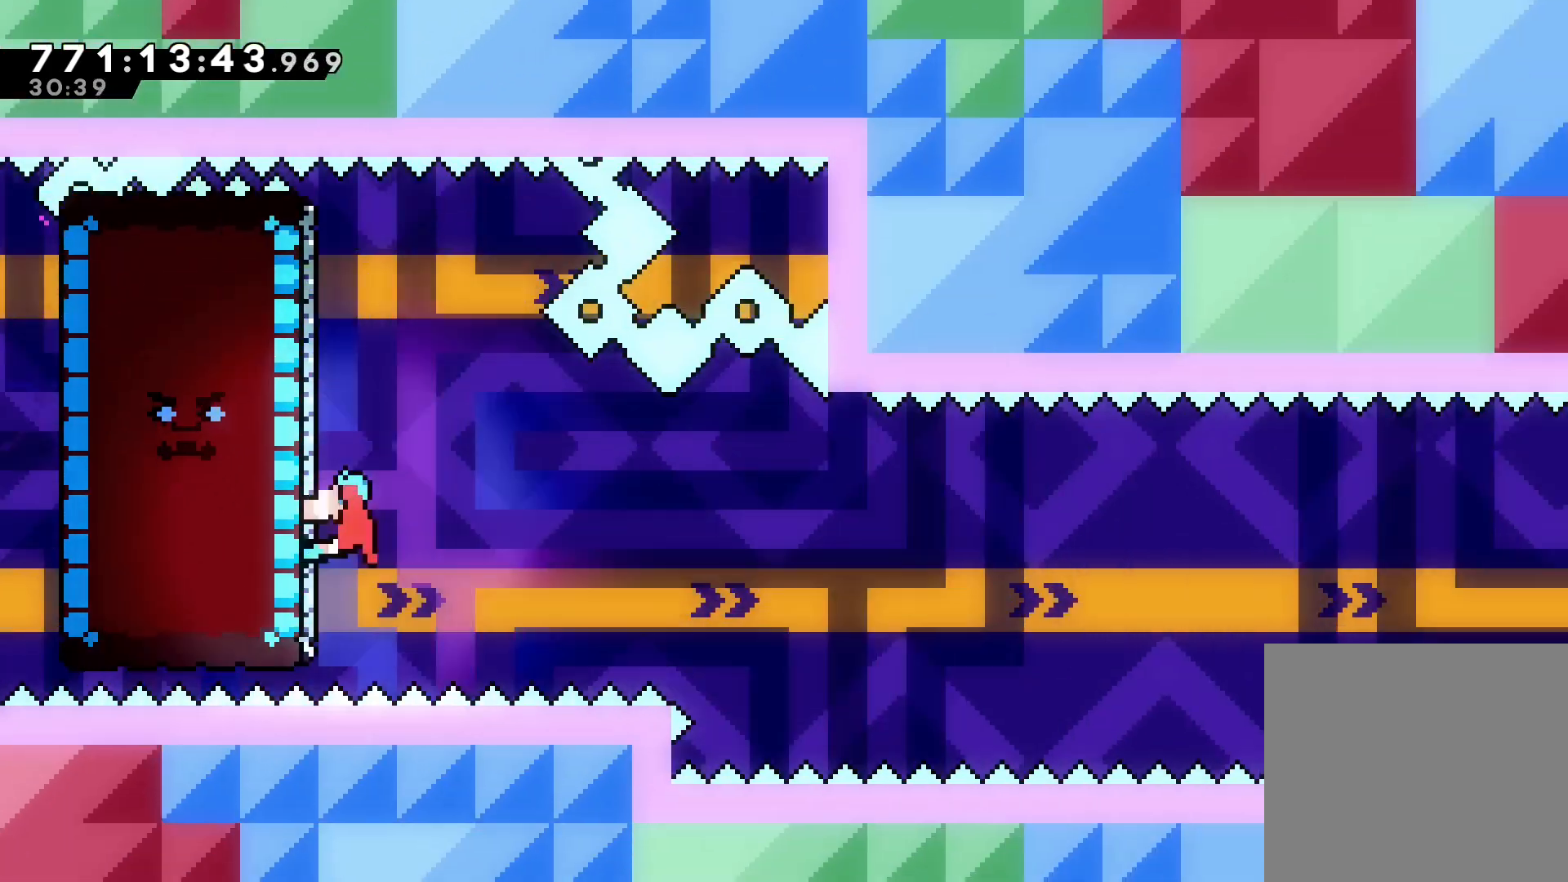
{"keys": ["dash", "down", "jump", "right"], "events": [[134, "jump", "up"], [401, "down", "down"], [401, "jump", "down"], [434, "right", "down"], [467, "dash", "down"]]}
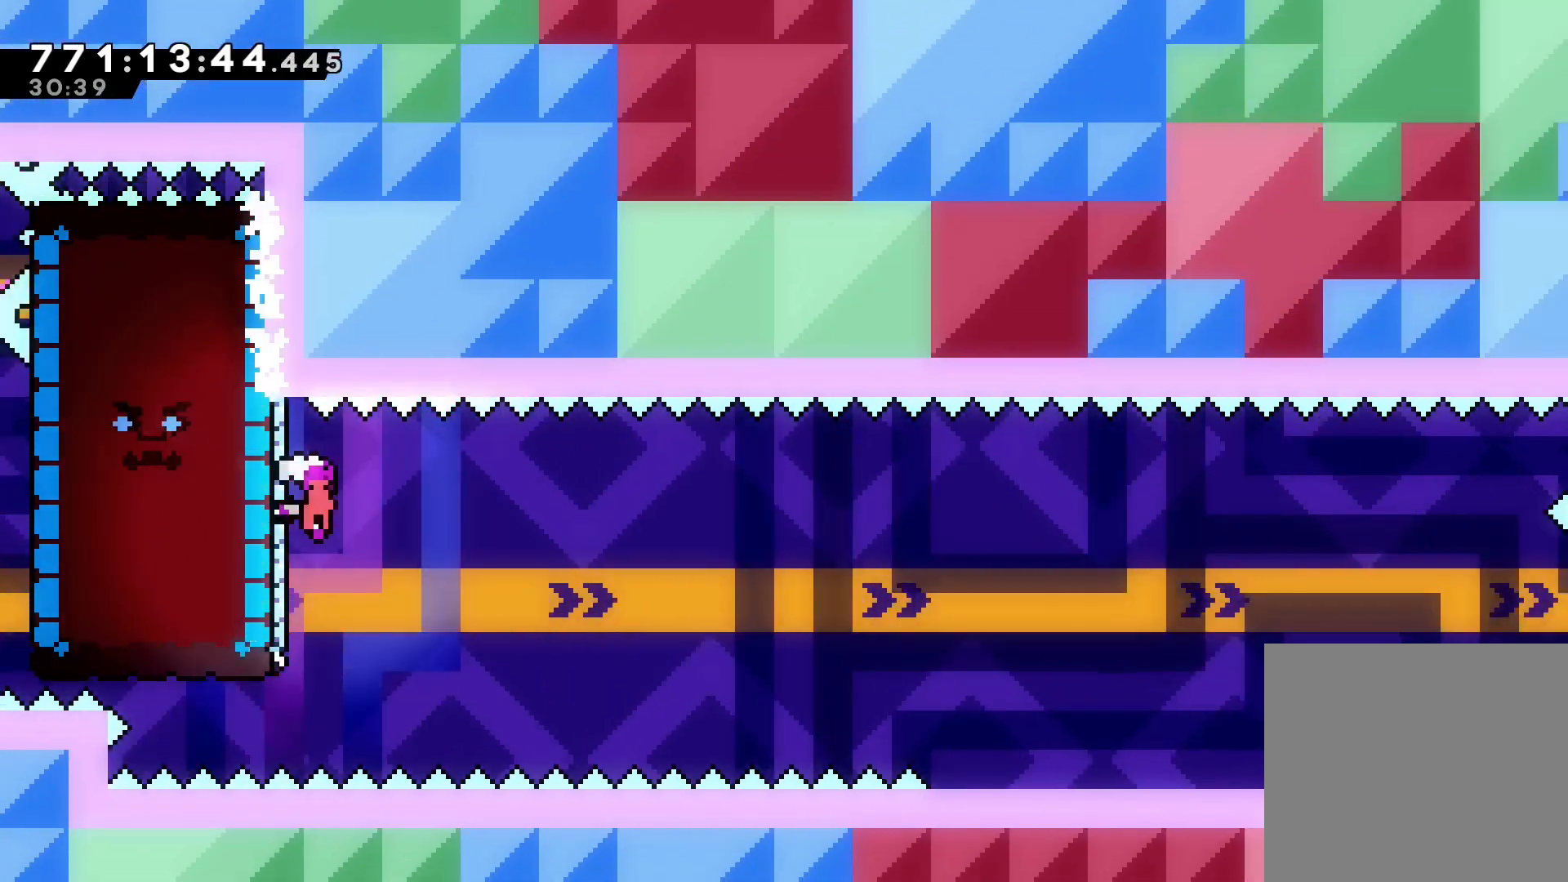
{"keys": ["dash", "down", "right"], "events": [[33, "jump", "up"], [367, "dash", "up"], [367, "jump", "down"], [434, "dash", "down"], [500, "jump", "up"]]}
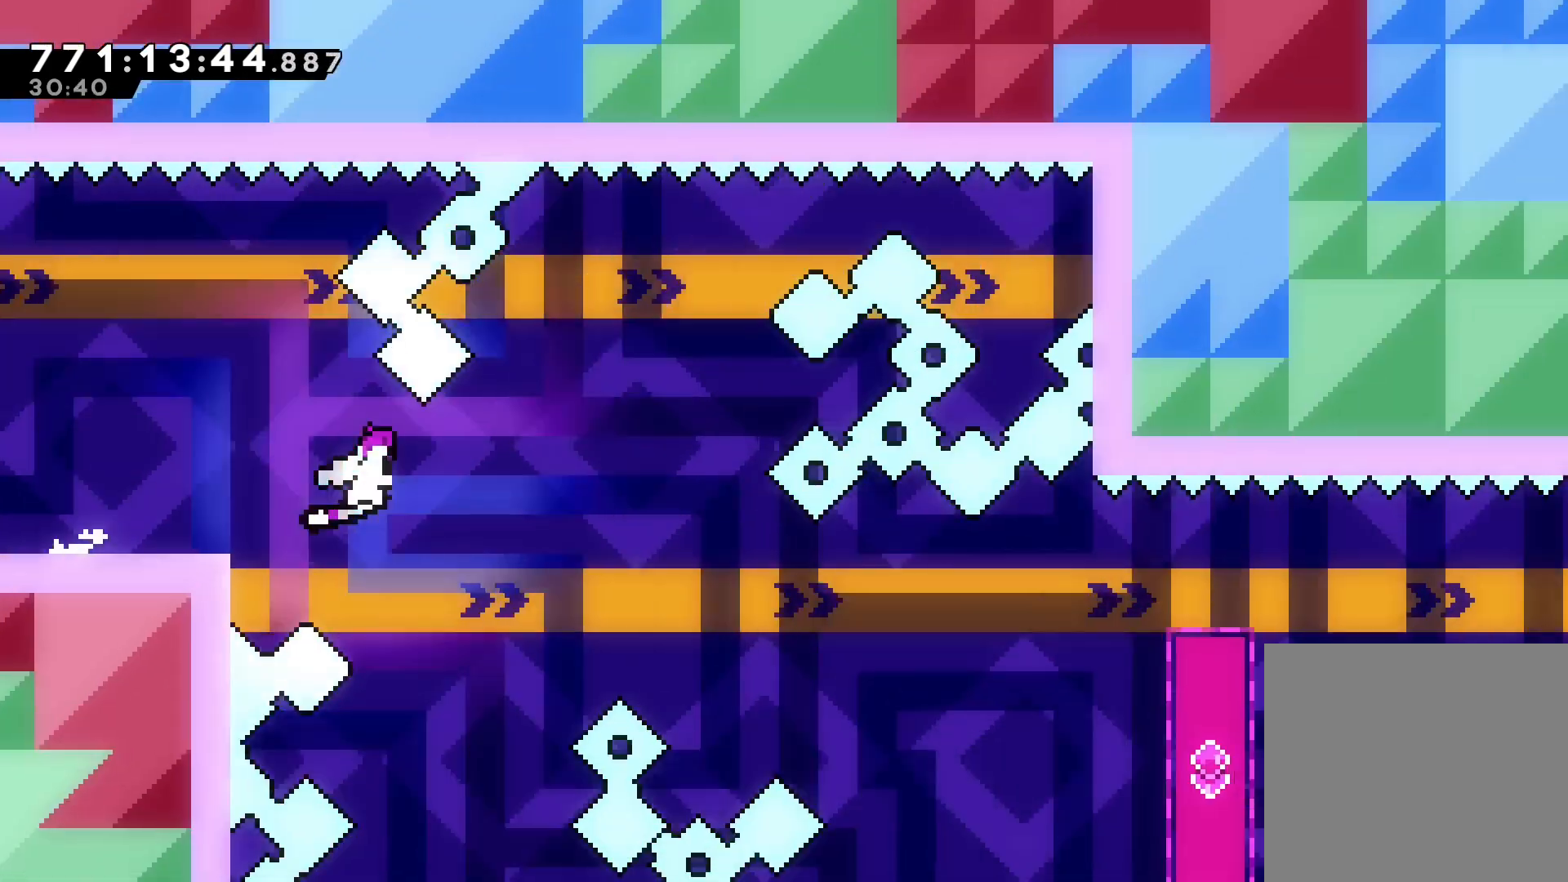
{"keys": ["dash", "right", "up"], "events": [[234, "down", "up"], [334, "dash", "up"], [367, "dash", "down"], [367, "up", "down"]]}
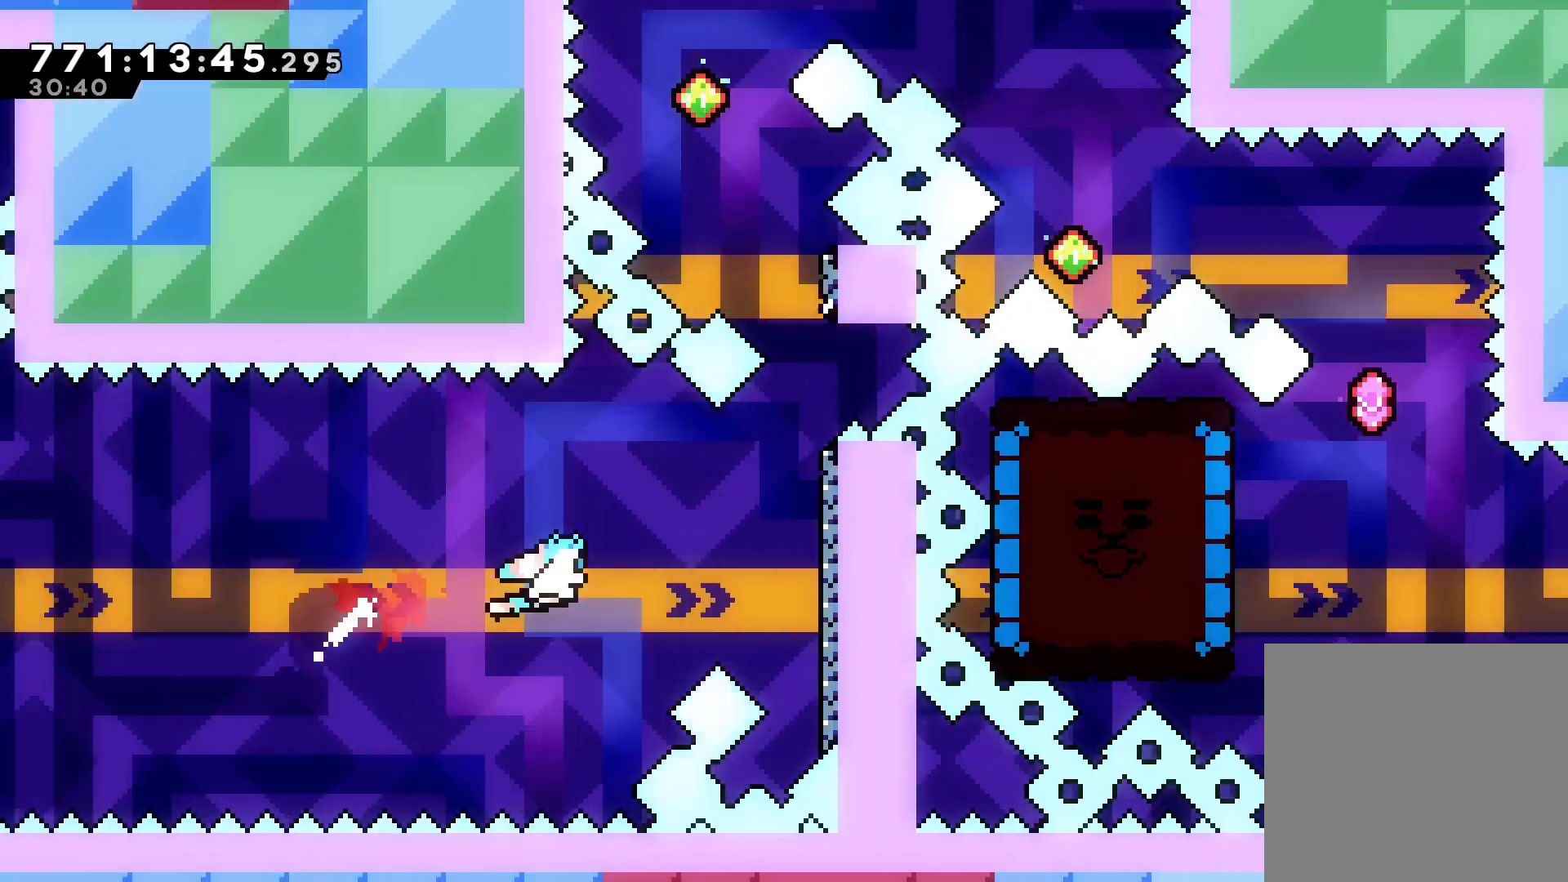
{"keys": ["dash", "up"], "events": [[100, "up", "up"], [167, "dash", "up"], [333, "right", "up"], [434, "up", "down"], [467, "dash", "down"]]}
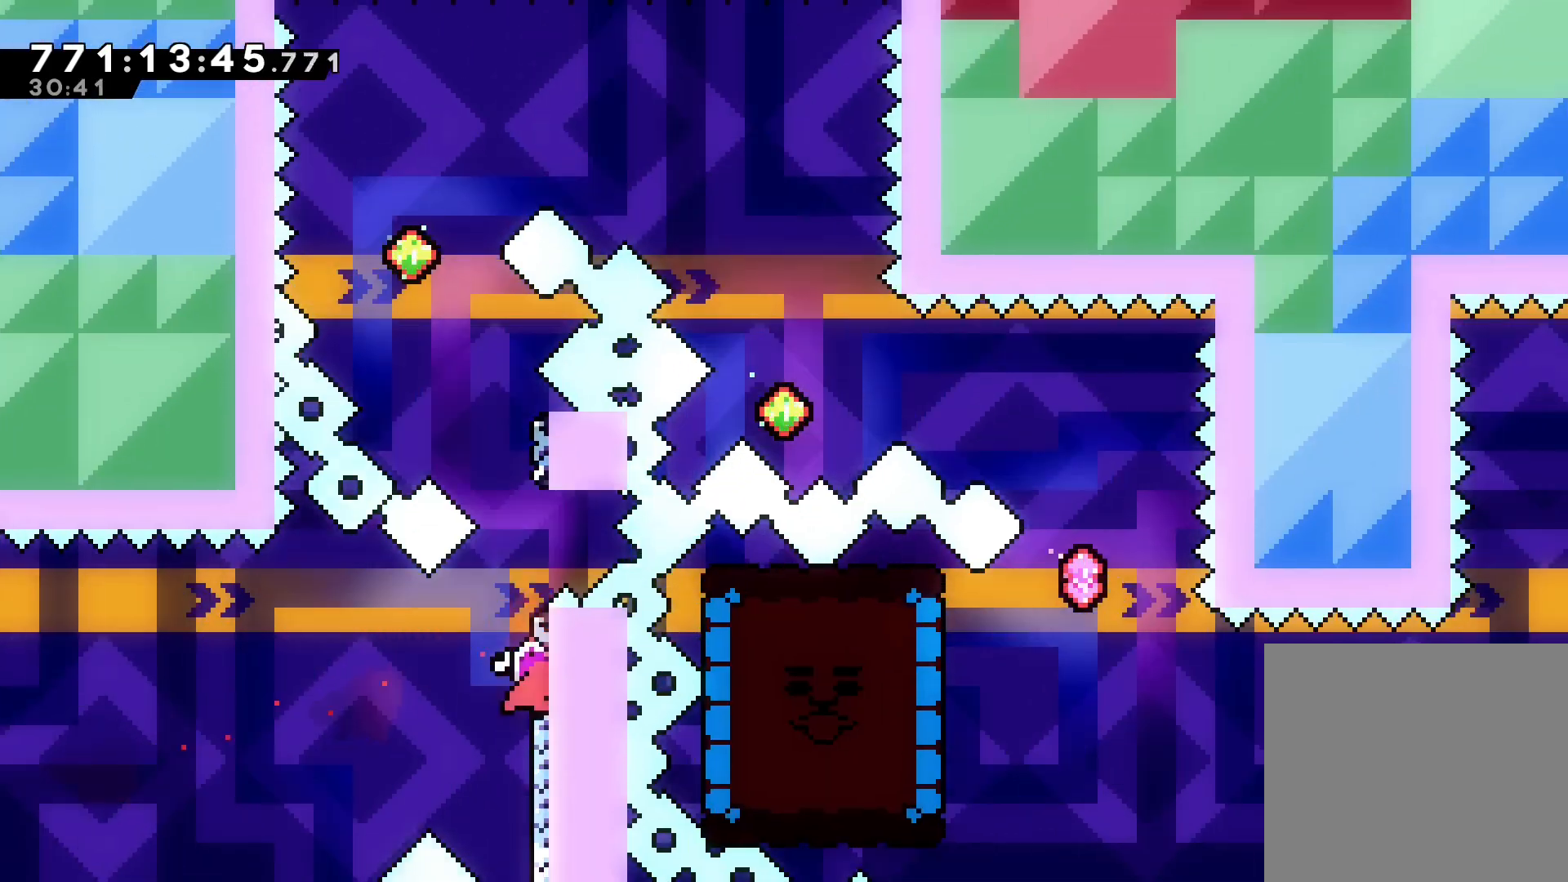
{"keys": ["jump"], "events": [[200, "dash", "up"], [200, "jump", "down"], [200, "up", "up"]]}
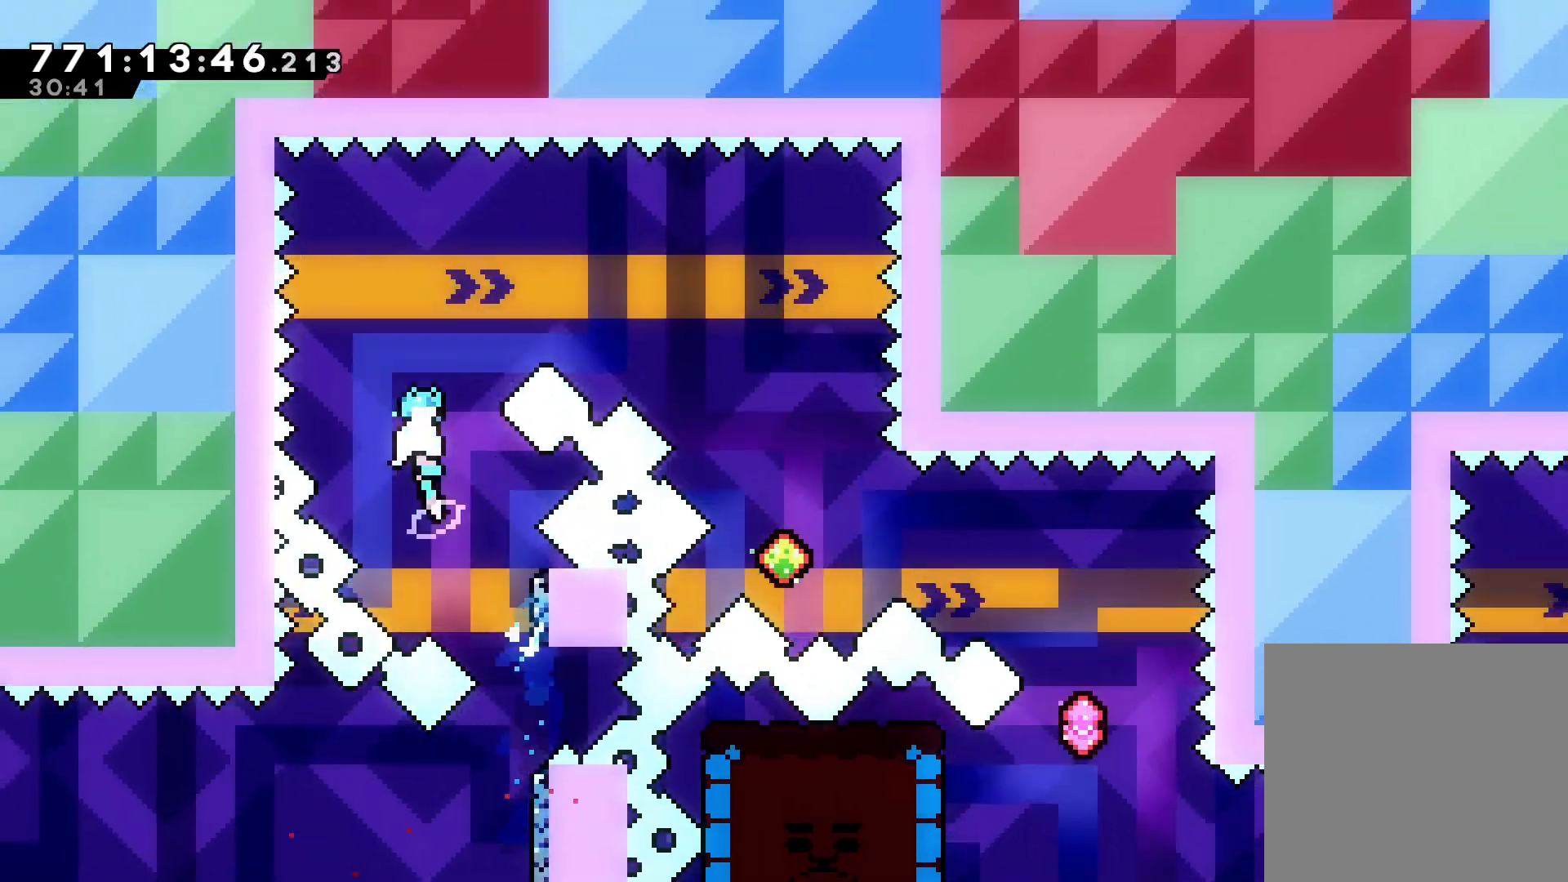
{"keys": ["right"], "events": [[100, "dash", "down"], [100, "jump", "up"], [100, "right", "down"], [100, "up", "down"], [233, "up", "up"], [267, "dash", "up"]]}